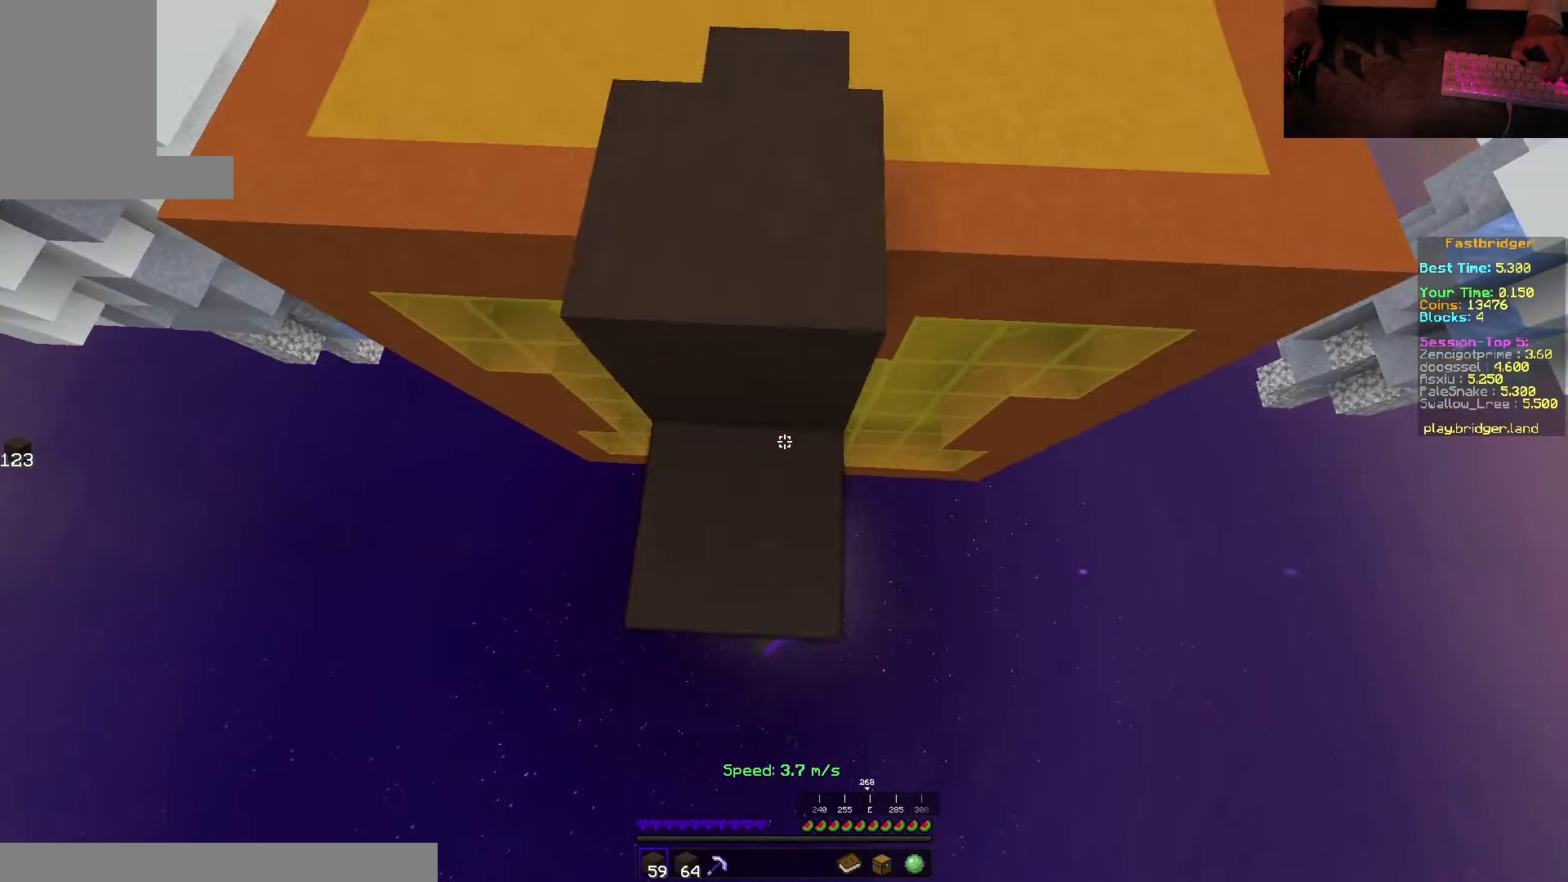
Gameplay with keyboard and mouse; each line is a JSON object with the keys and mouse buttons held at the frame after it. "events" lists presses ("down") and releases ("up") of "a", "d", "s", "space", "w", "mouse_left" and "mouse_right" between this image and that frame as [ms after this image, input, new state], when the widget could be followed in between. "mouse_left", "mouse_right" = the "left", "right" buttons of the "mouse" list. No other keys are recorded. Fast repeated clicks can show as one long hold. Mouse movement is not recorded.
{"keys": ["a", "d", "space", "w"], "mouse": [], "events": [[167, "d", "down"], [250, "s", "up"], [334, "w", "down"], [350, "mouse_right", "up"], [467, "a", "down"]]}
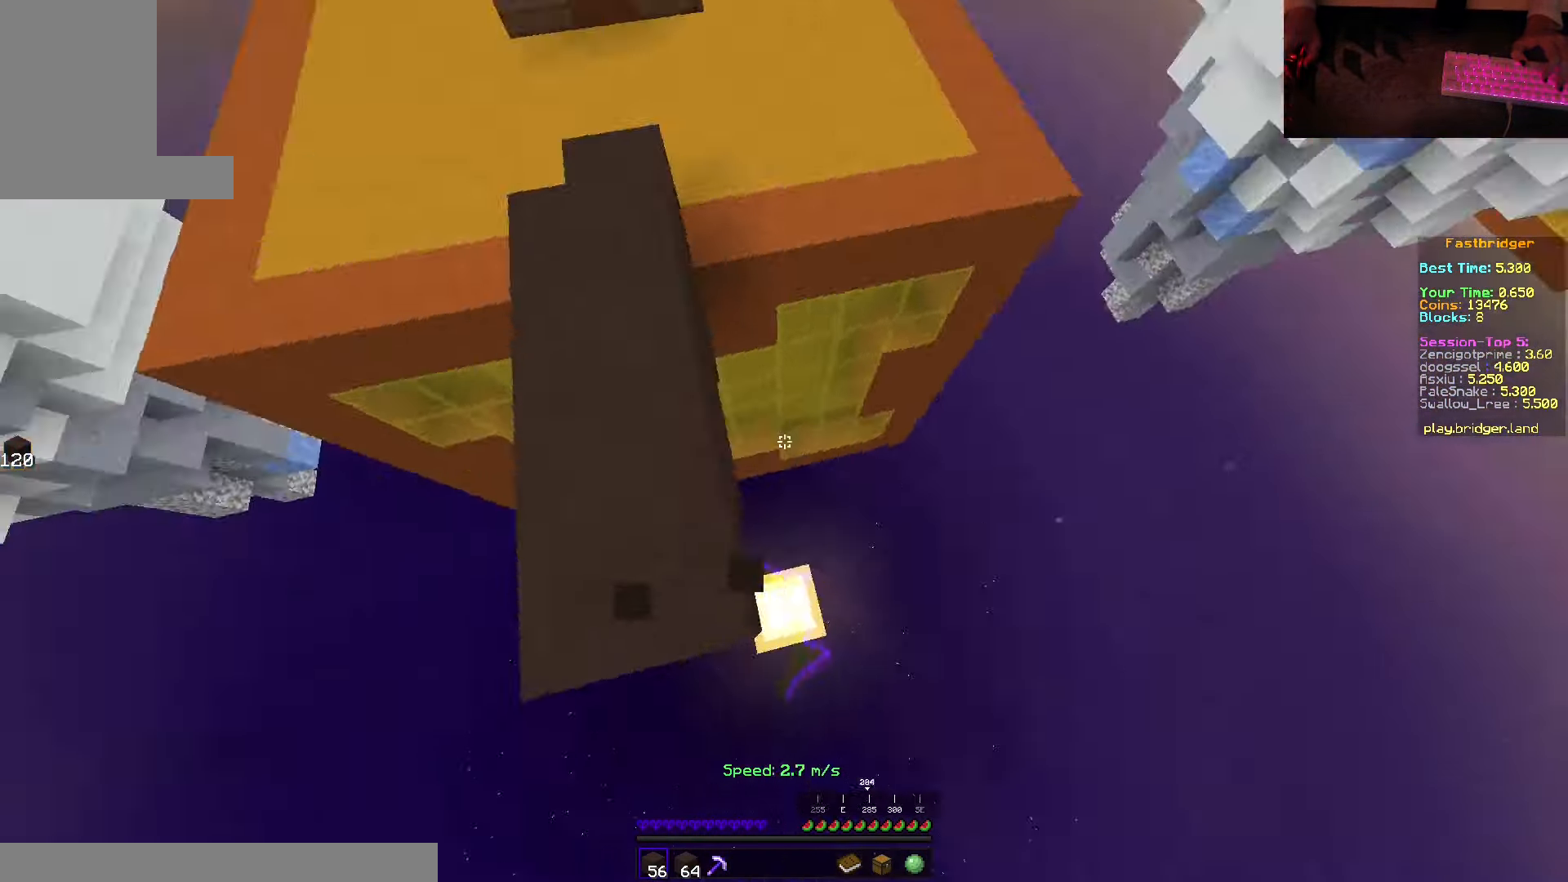
{"keys": ["a", "s", "space"], "mouse": ["right"], "events": [[67, "d", "up"], [117, "w", "up"], [200, "s", "down"], [334, "mouse_right", "down"]]}
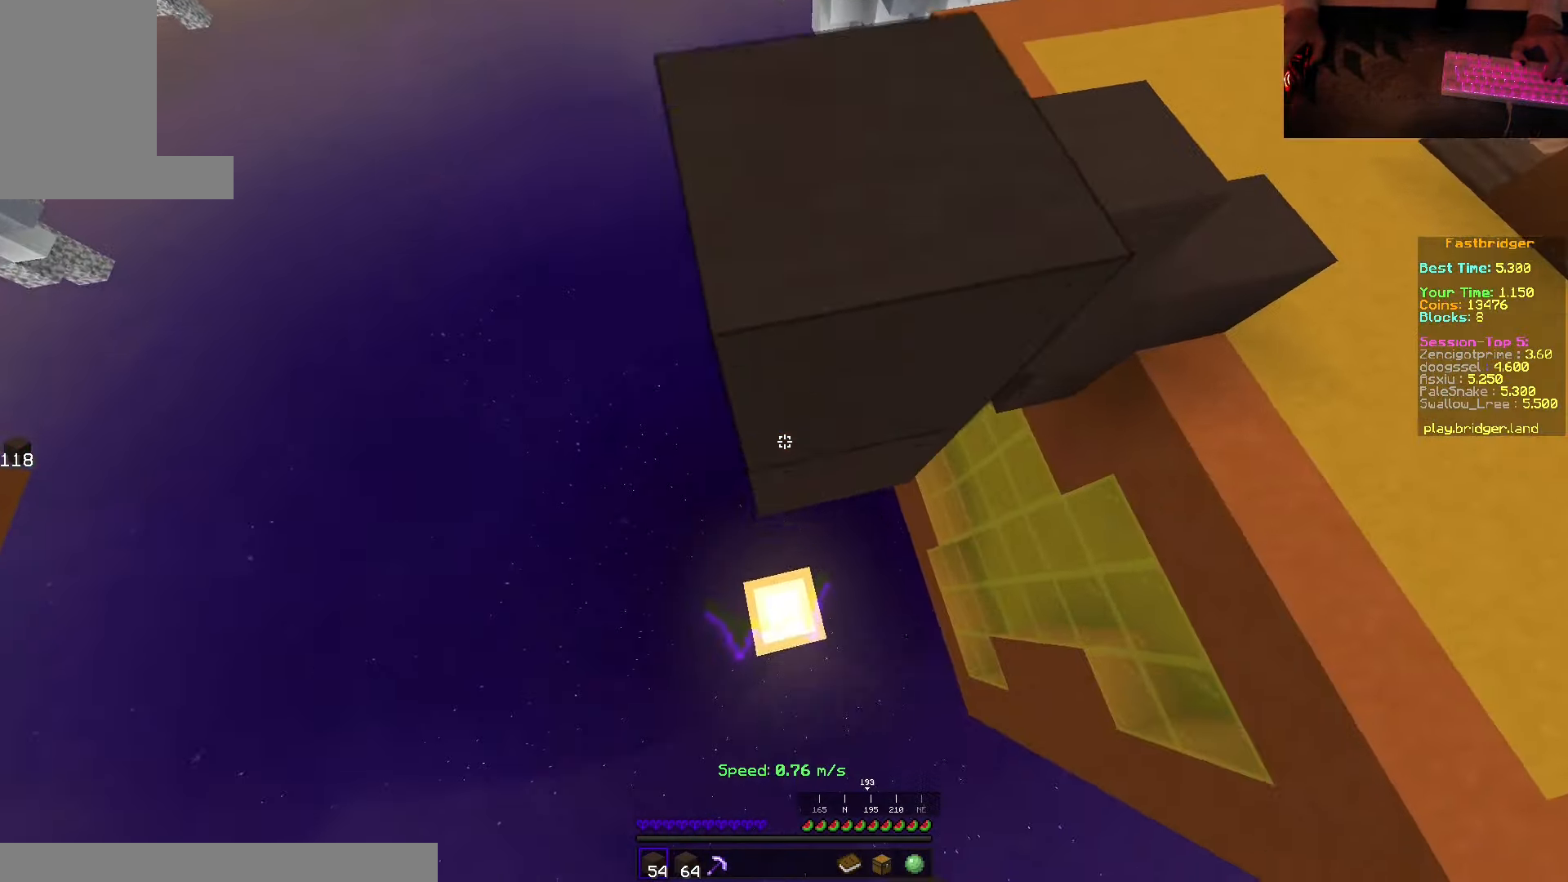
{"keys": [], "mouse": [], "events": [[233, "mouse_right", "up"], [383, "space", "up"], [433, "a", "up"], [433, "s", "up"]]}
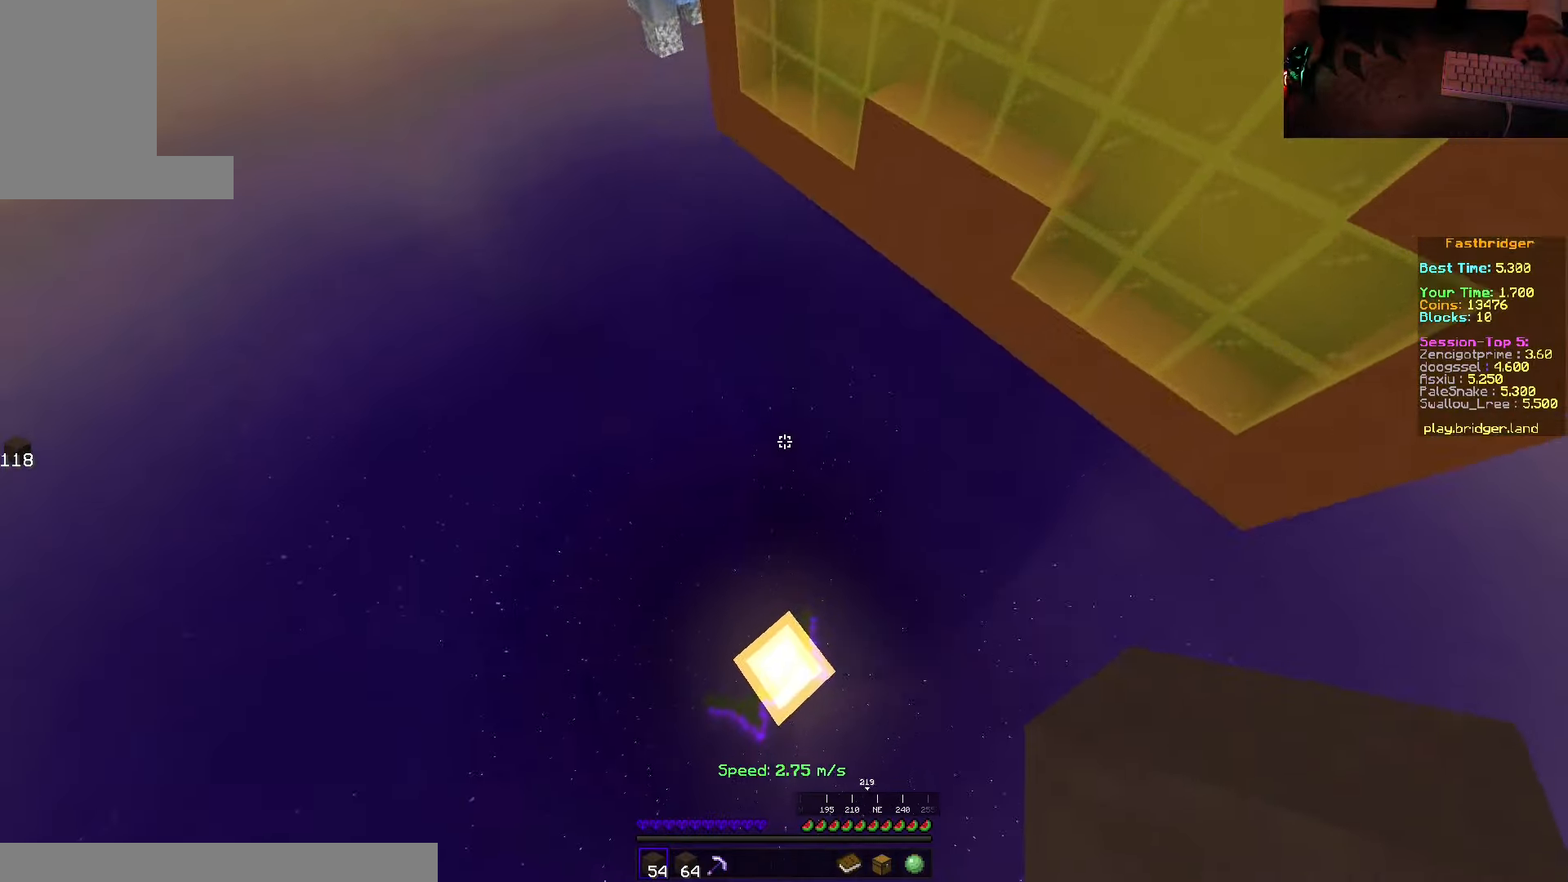
{"keys": ["w"], "mouse": [], "events": [[333, "w", "down"]]}
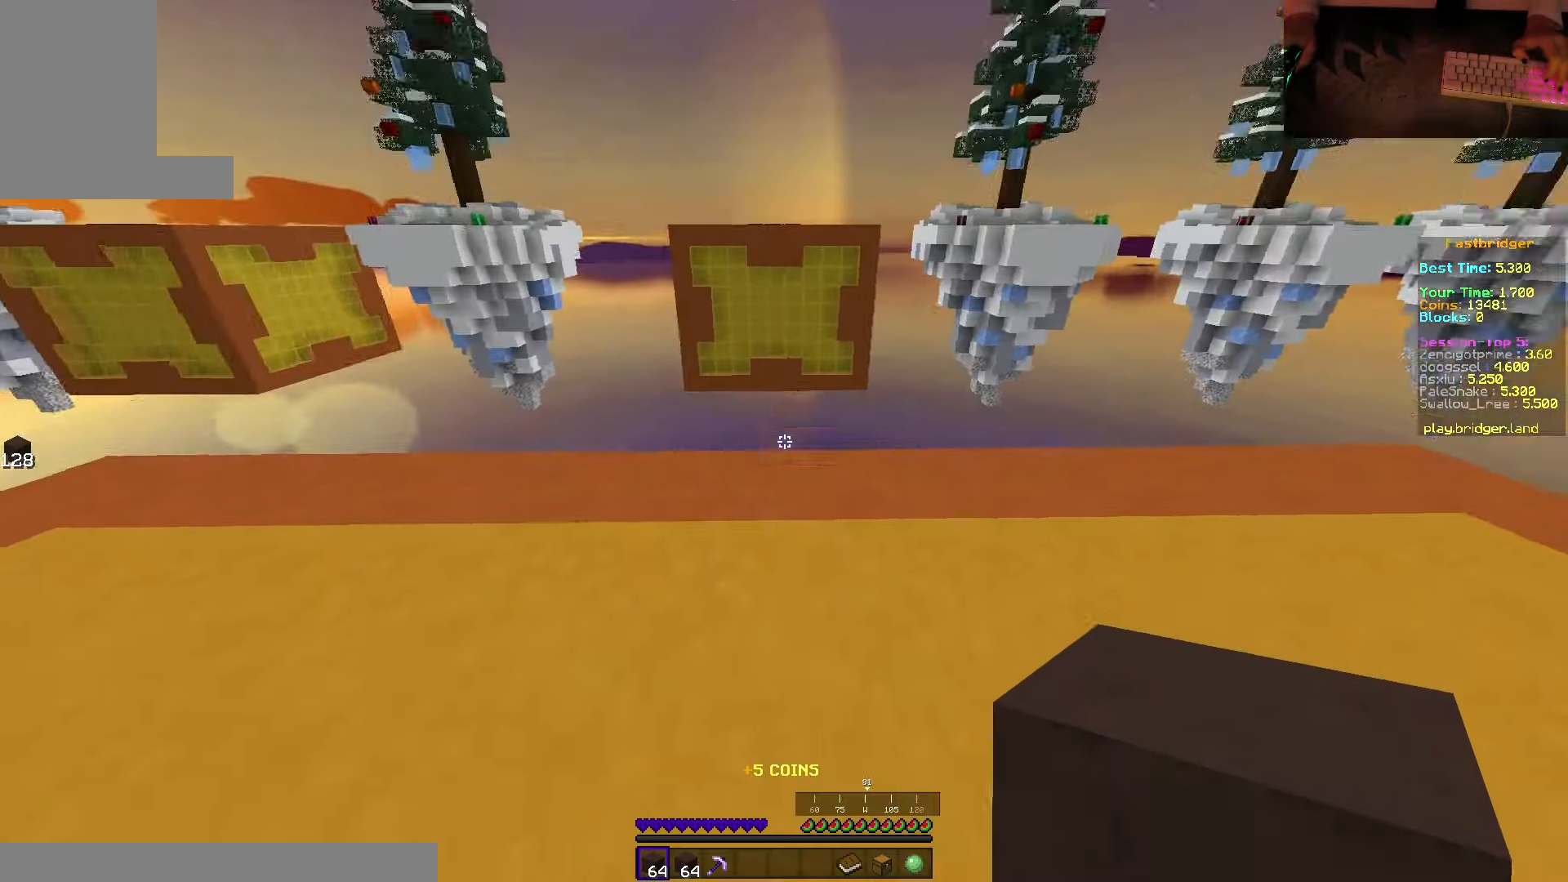
{"keys": ["d", "space", "w"], "mouse": [], "events": [[16, "space", "down"], [366, "d", "down"]]}
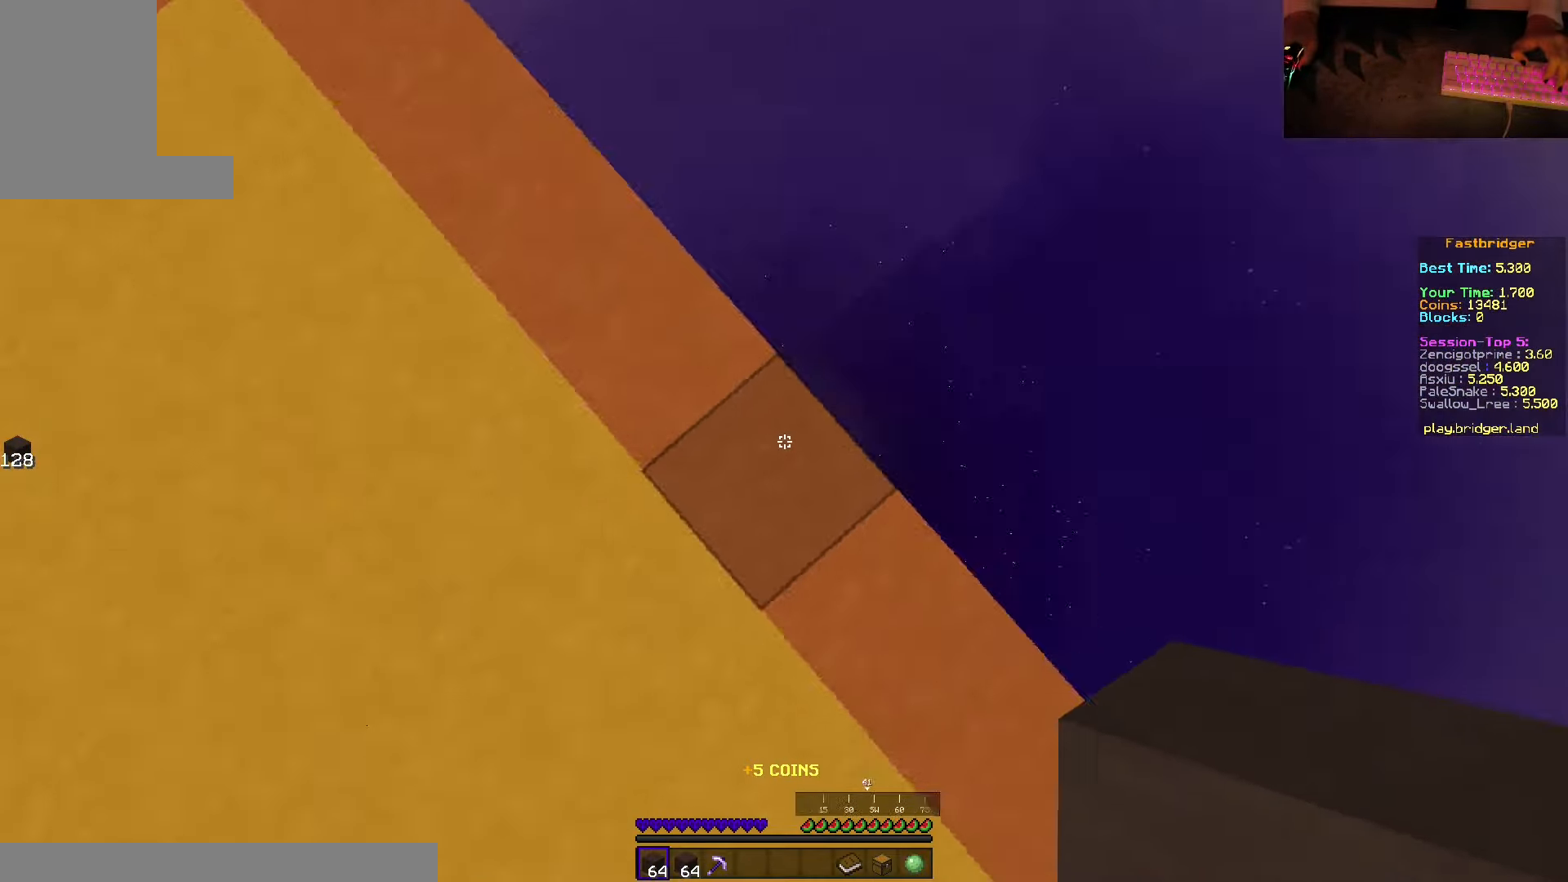
{"keys": ["s", "space"], "mouse": ["right"], "events": [[33, "w", "up"], [116, "s", "down"], [283, "d", "up"], [350, "mouse_right", "down"]]}
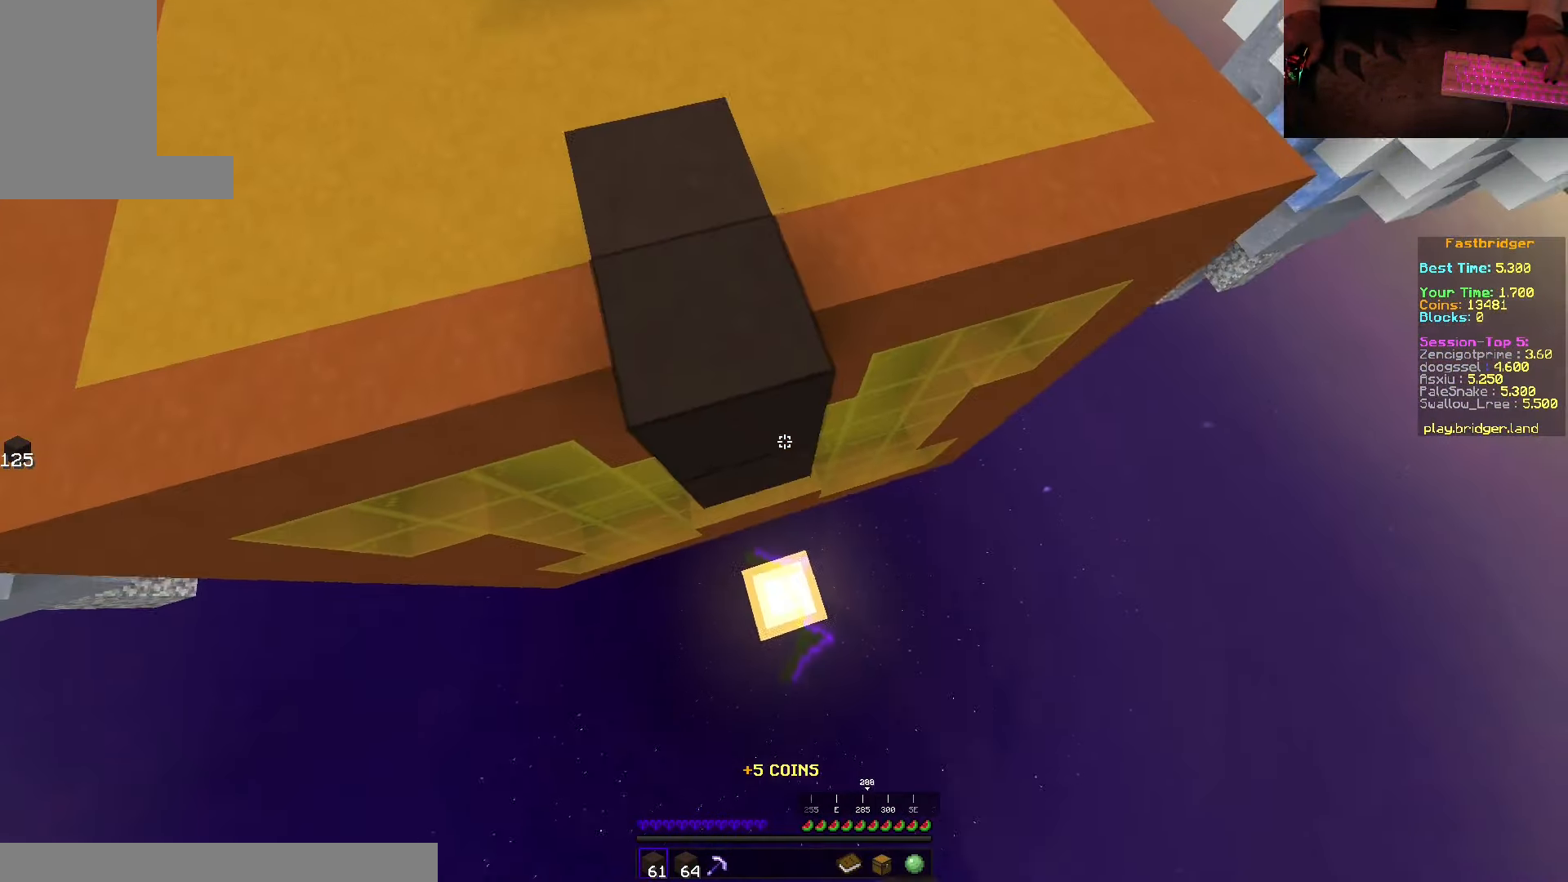
{"keys": ["d", "space"], "mouse": ["right"], "events": [[283, "d", "down"], [466, "s", "up"]]}
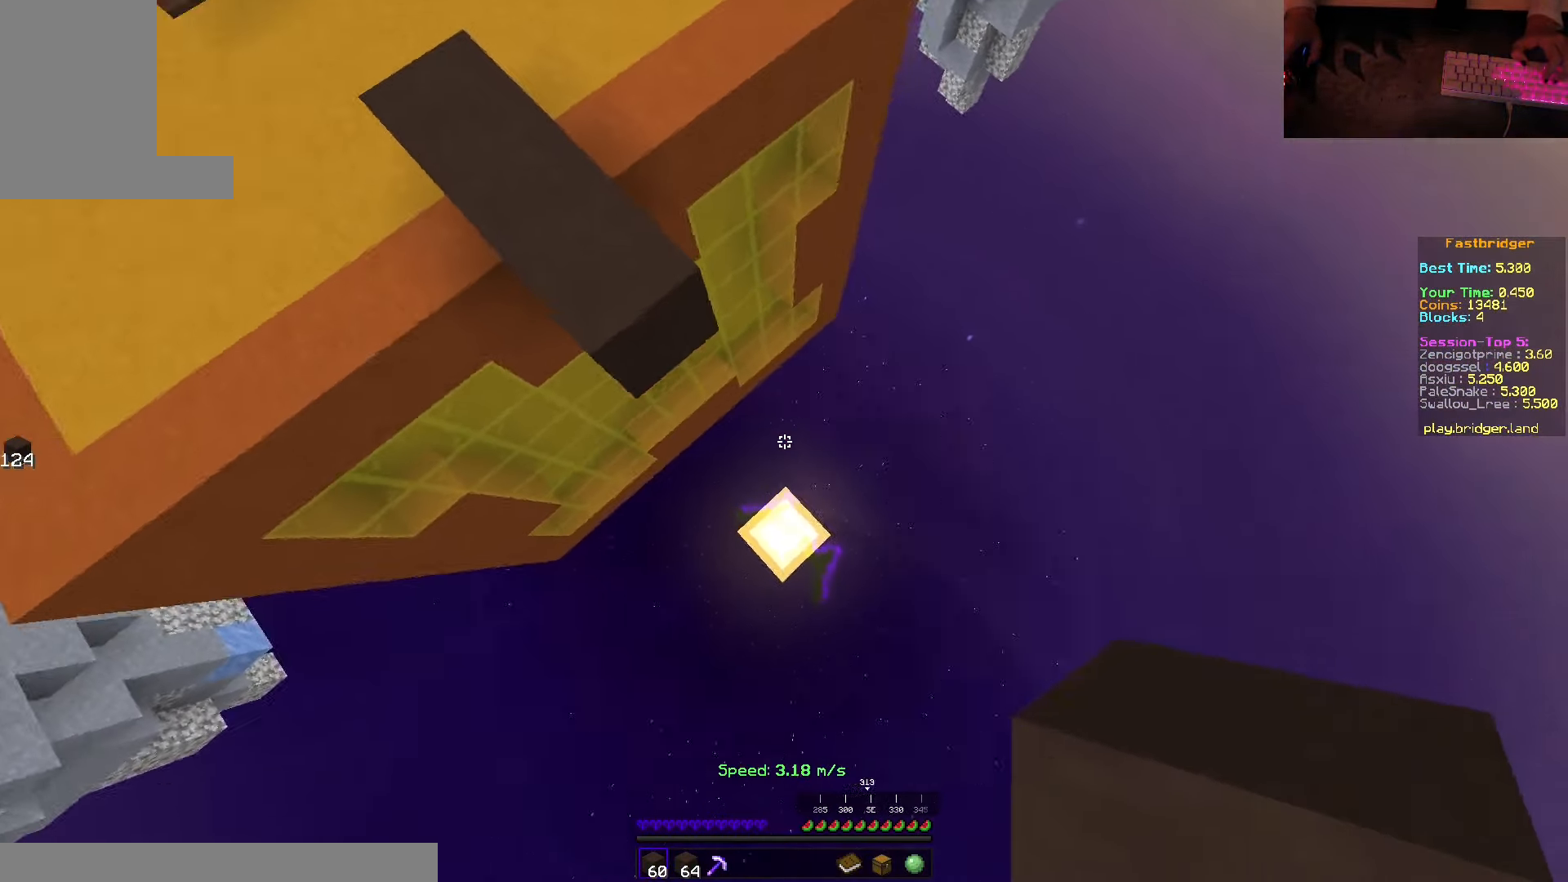
{"keys": [], "mouse": ["right"], "events": [[66, "mouse_right", "up"], [66, "w", "down"], [116, "w", "up"], [150, "d", "up"], [383, "mouse_right", "down"], [466, "space", "up"]]}
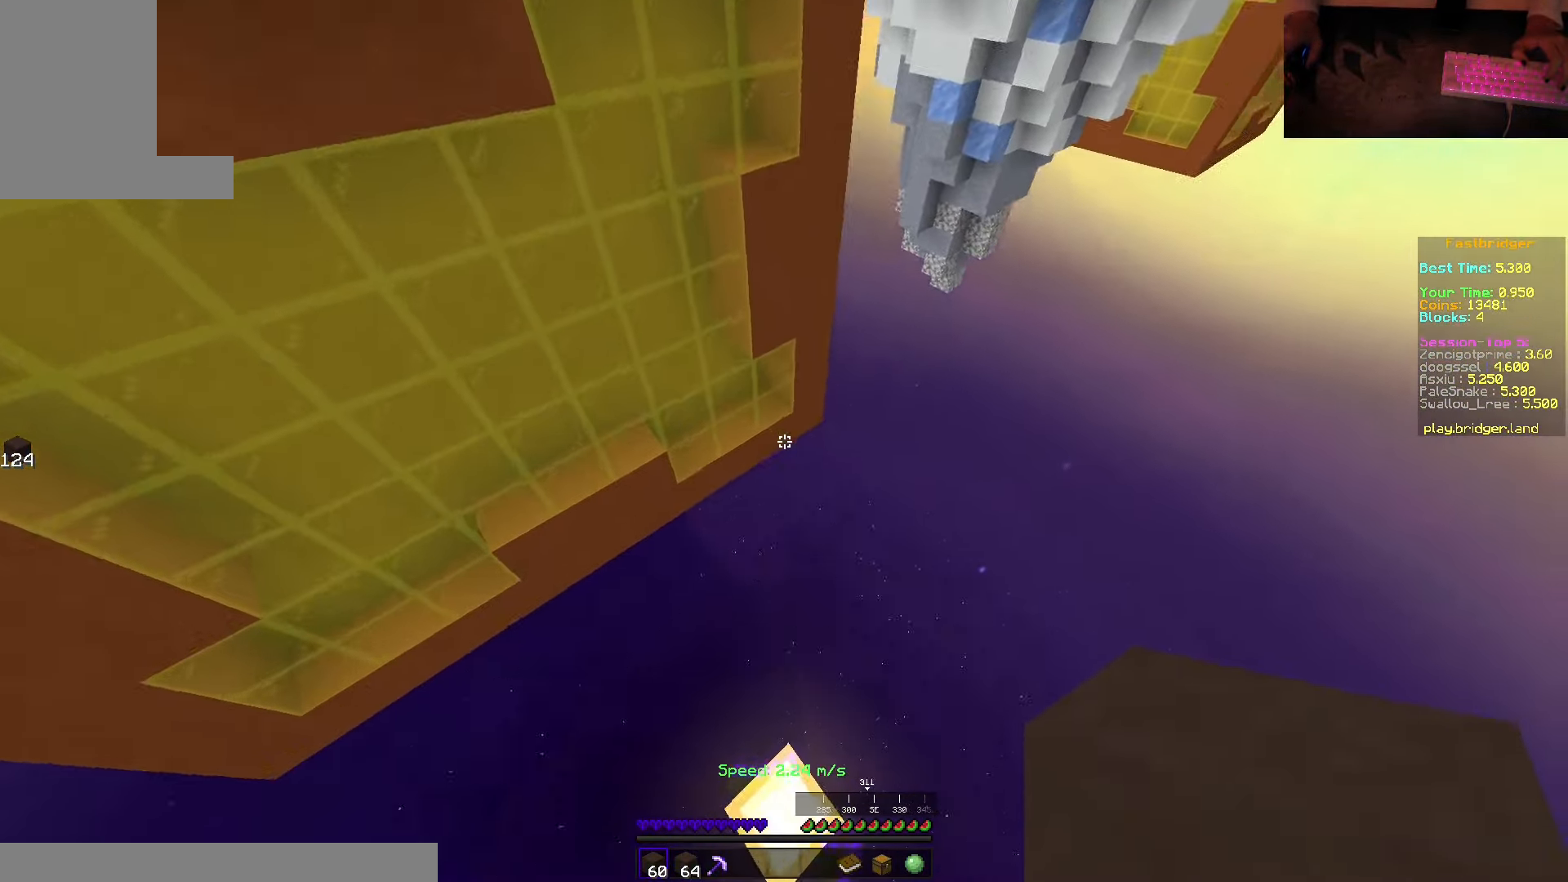
{"keys": [], "mouse": [], "events": [[50, "mouse_right", "up"]]}
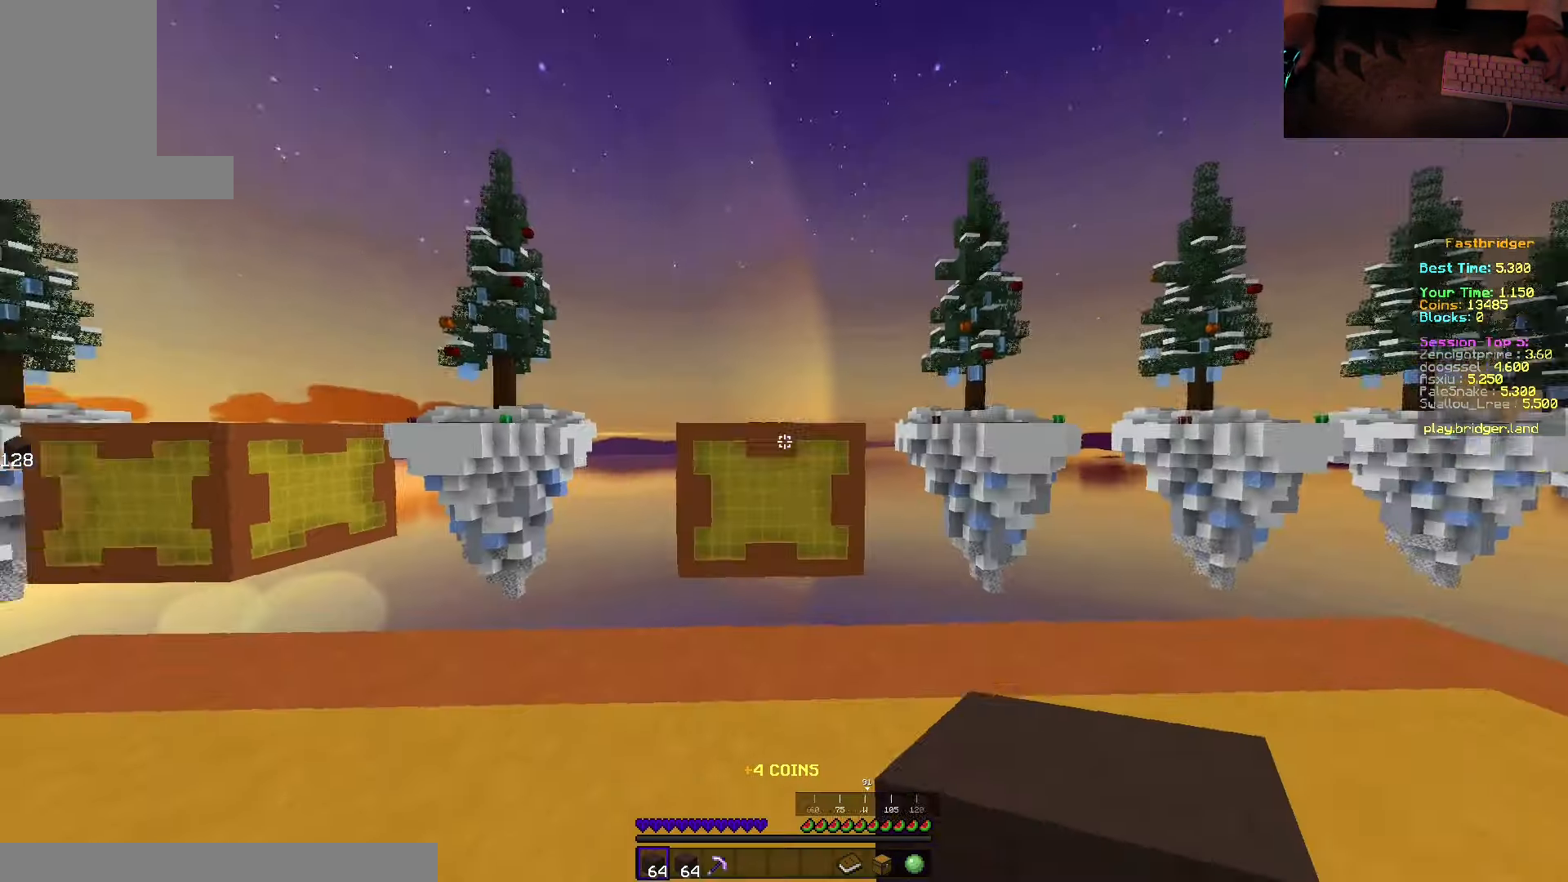
{"keys": ["space", "w"], "mouse": [], "events": [[16, "w", "down"], [233, "space", "down"]]}
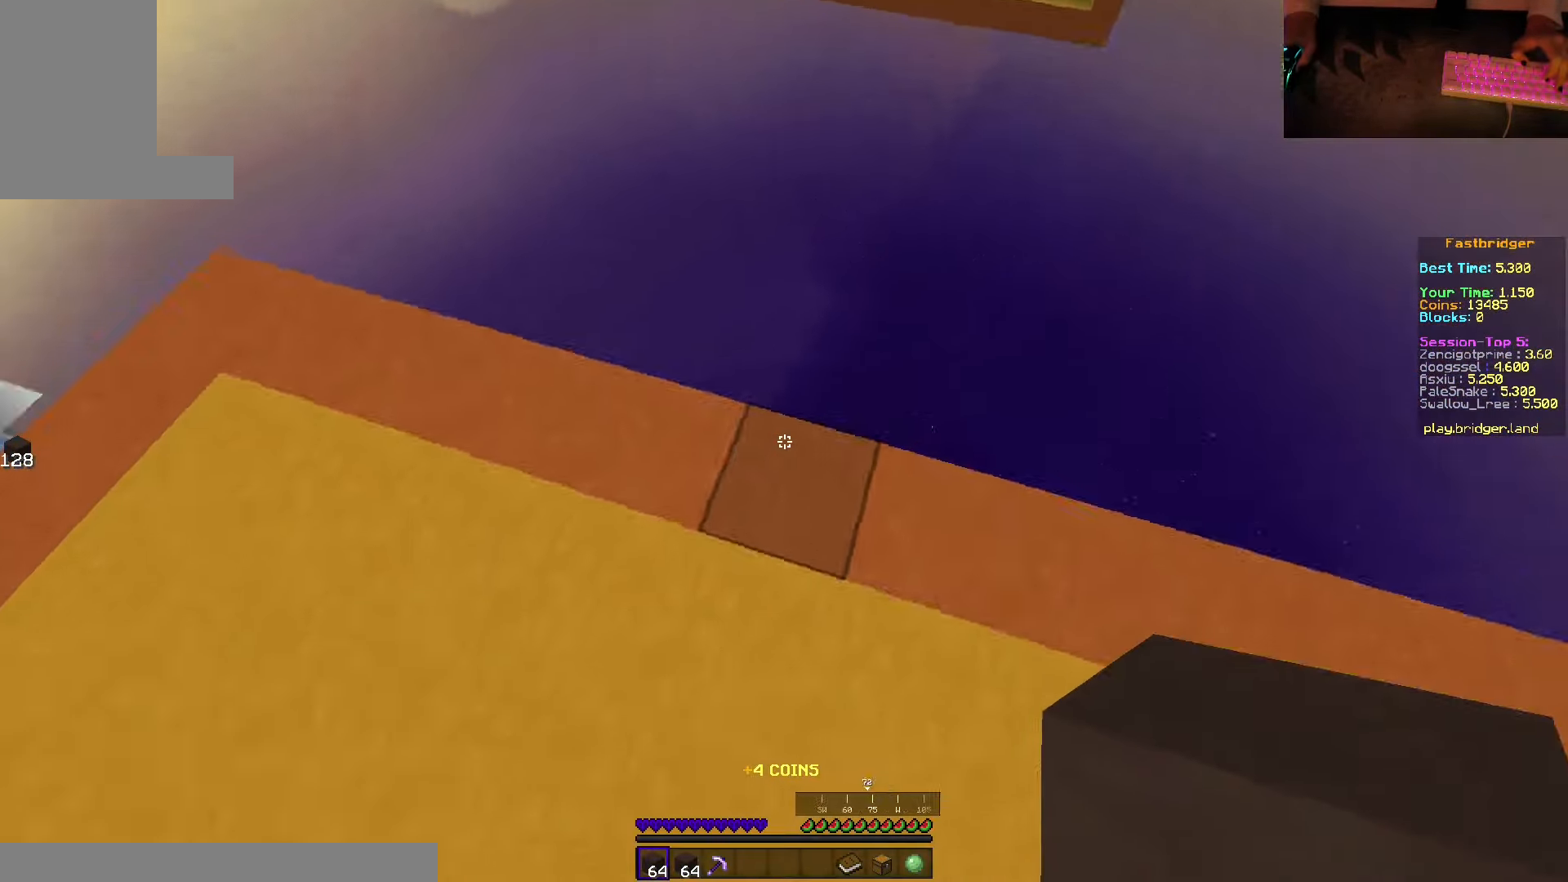
{"keys": ["s", "space"], "mouse": ["right"], "events": [[16, "d", "down"], [100, "w", "up"], [183, "s", "down"], [450, "mouse_right", "down"], [500, "d", "up"]]}
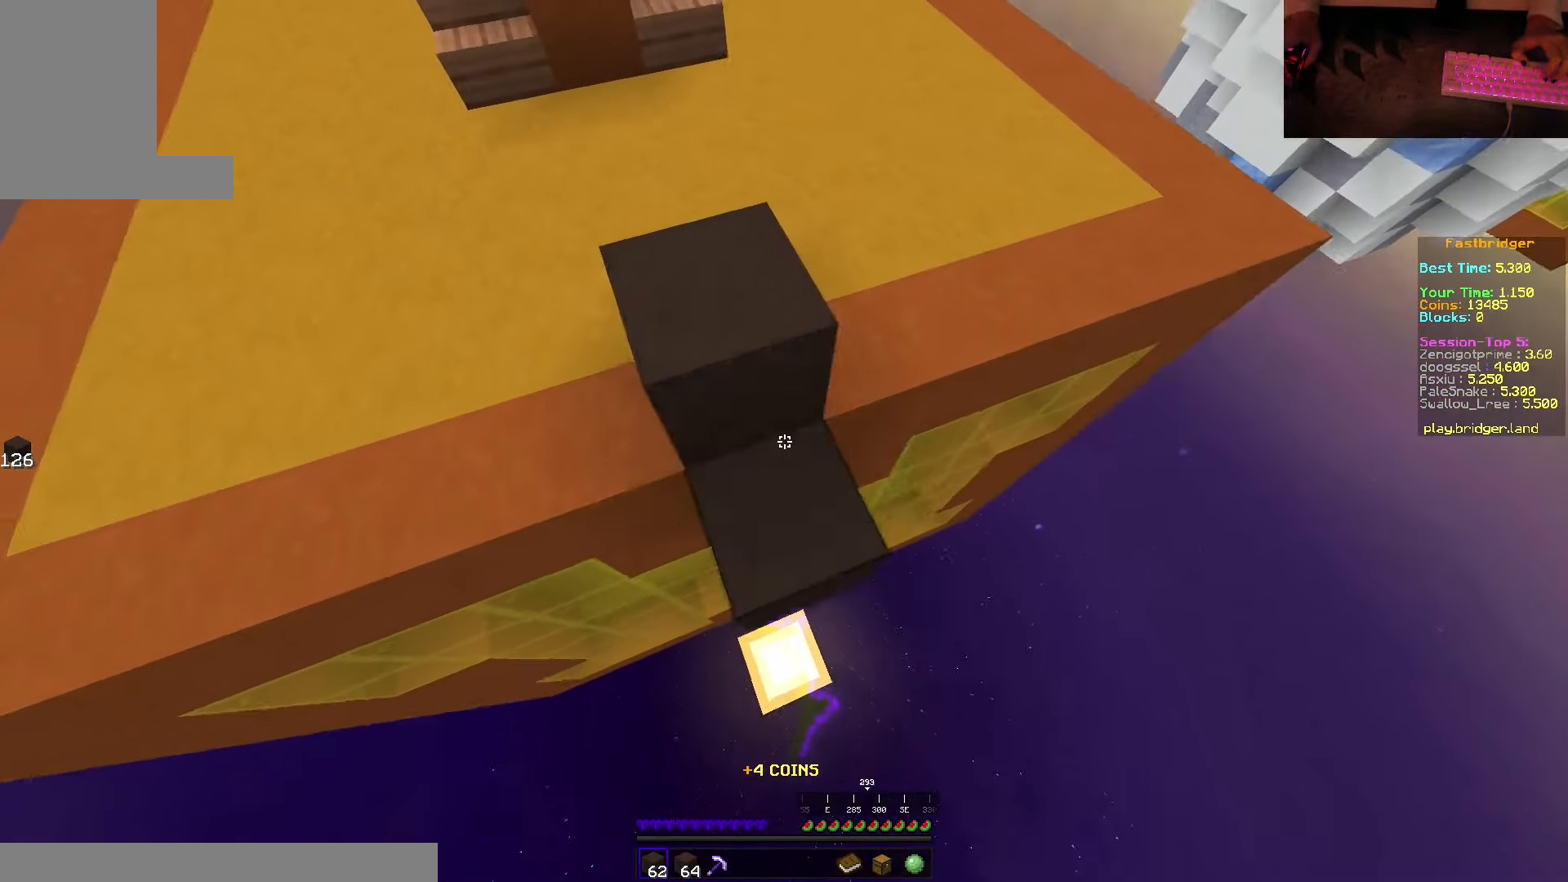
{"keys": ["d", "s", "space"], "mouse": ["right"], "events": [[400, "d", "down"]]}
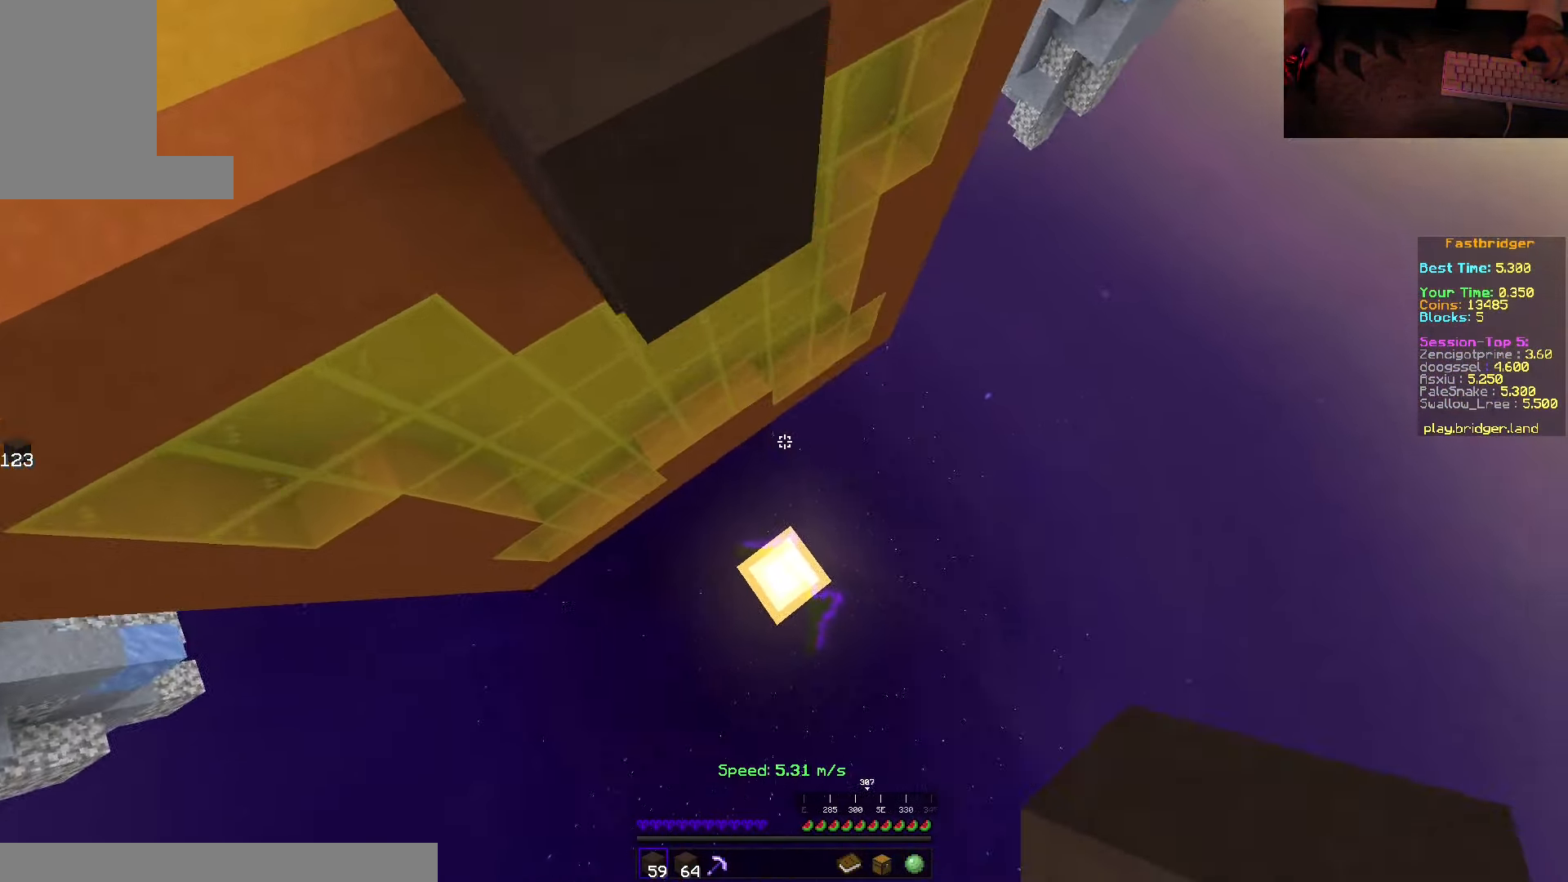
{"keys": [], "mouse": ["right"], "events": [[33, "s", "up"], [216, "mouse_right", "up"], [317, "space", "up"], [333, "d", "up"], [483, "mouse_right", "down"]]}
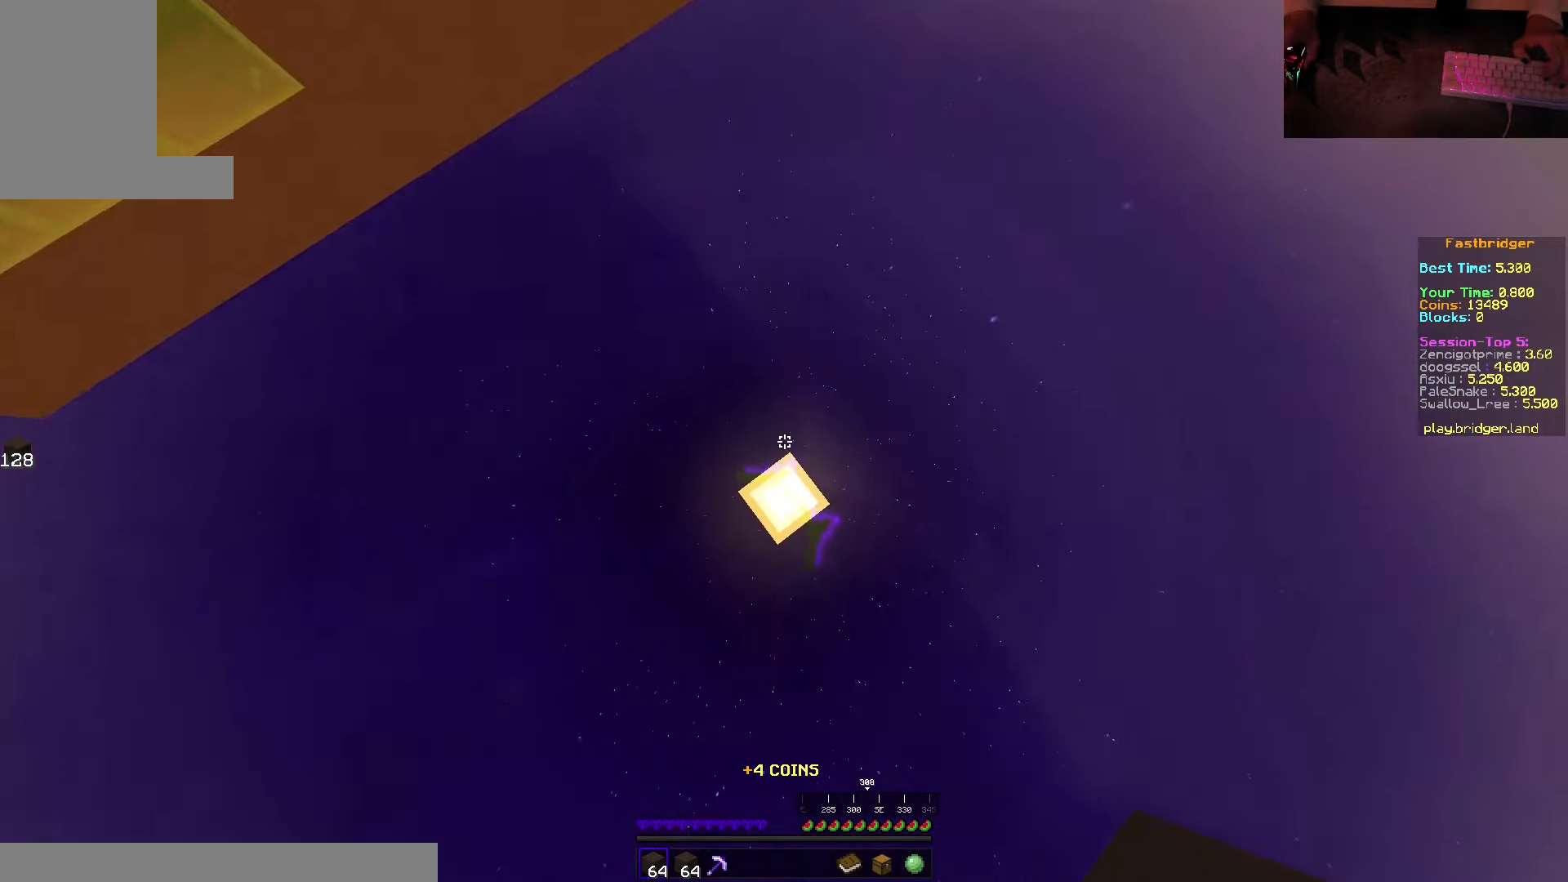
{"keys": ["space", "w"], "mouse": [], "events": [[167, "mouse_right", "up"], [283, "w", "down"], [417, "space", "down"]]}
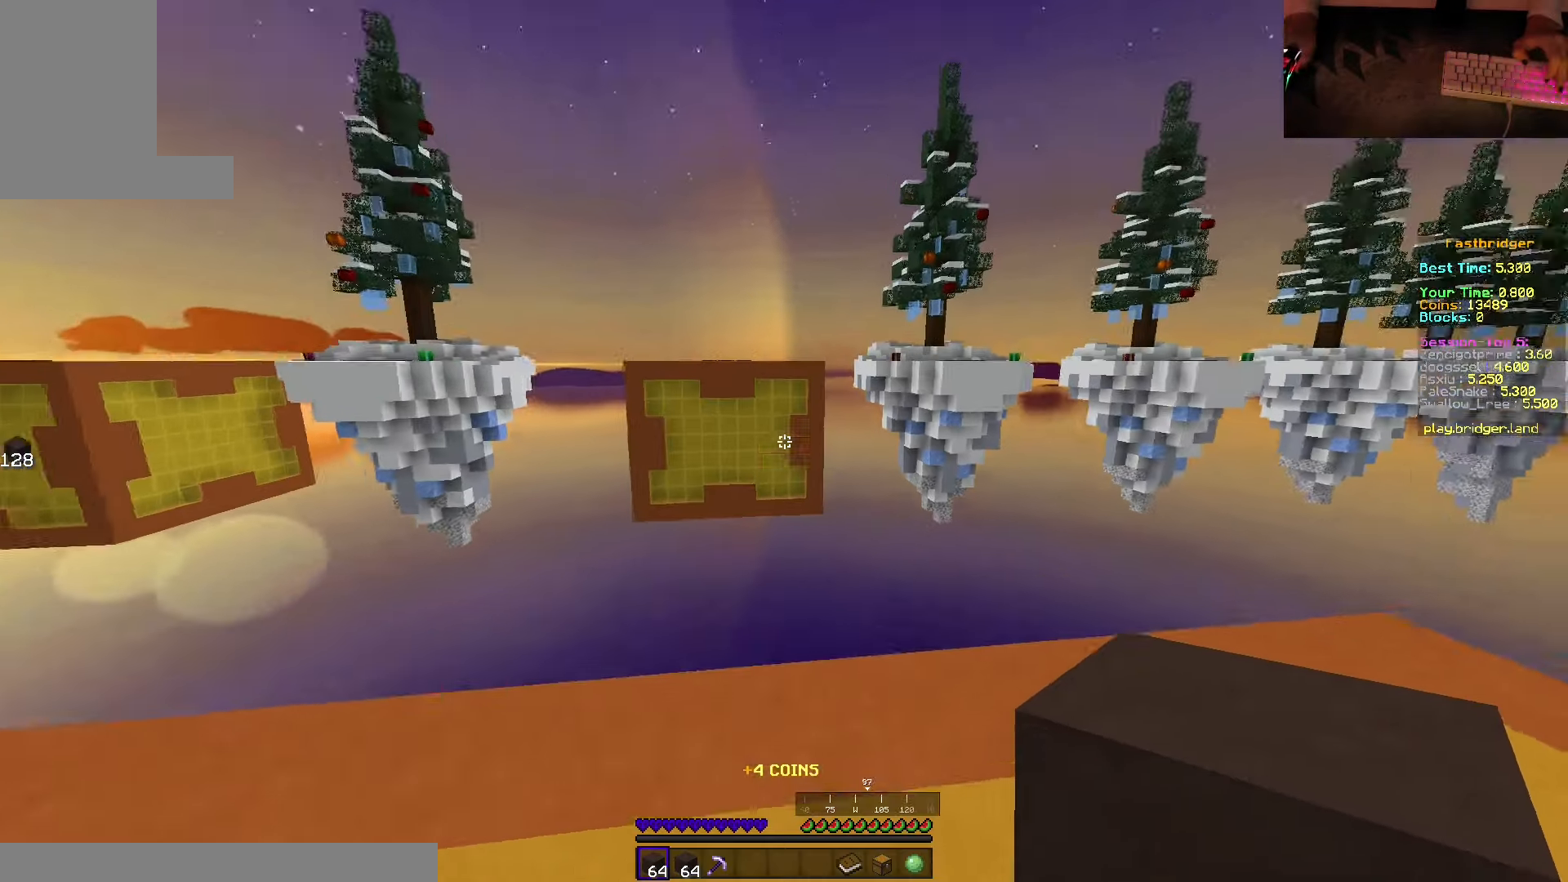
{"keys": ["d", "s", "space"], "mouse": [], "events": [[300, "d", "down"], [367, "w", "up"], [483, "s", "down"]]}
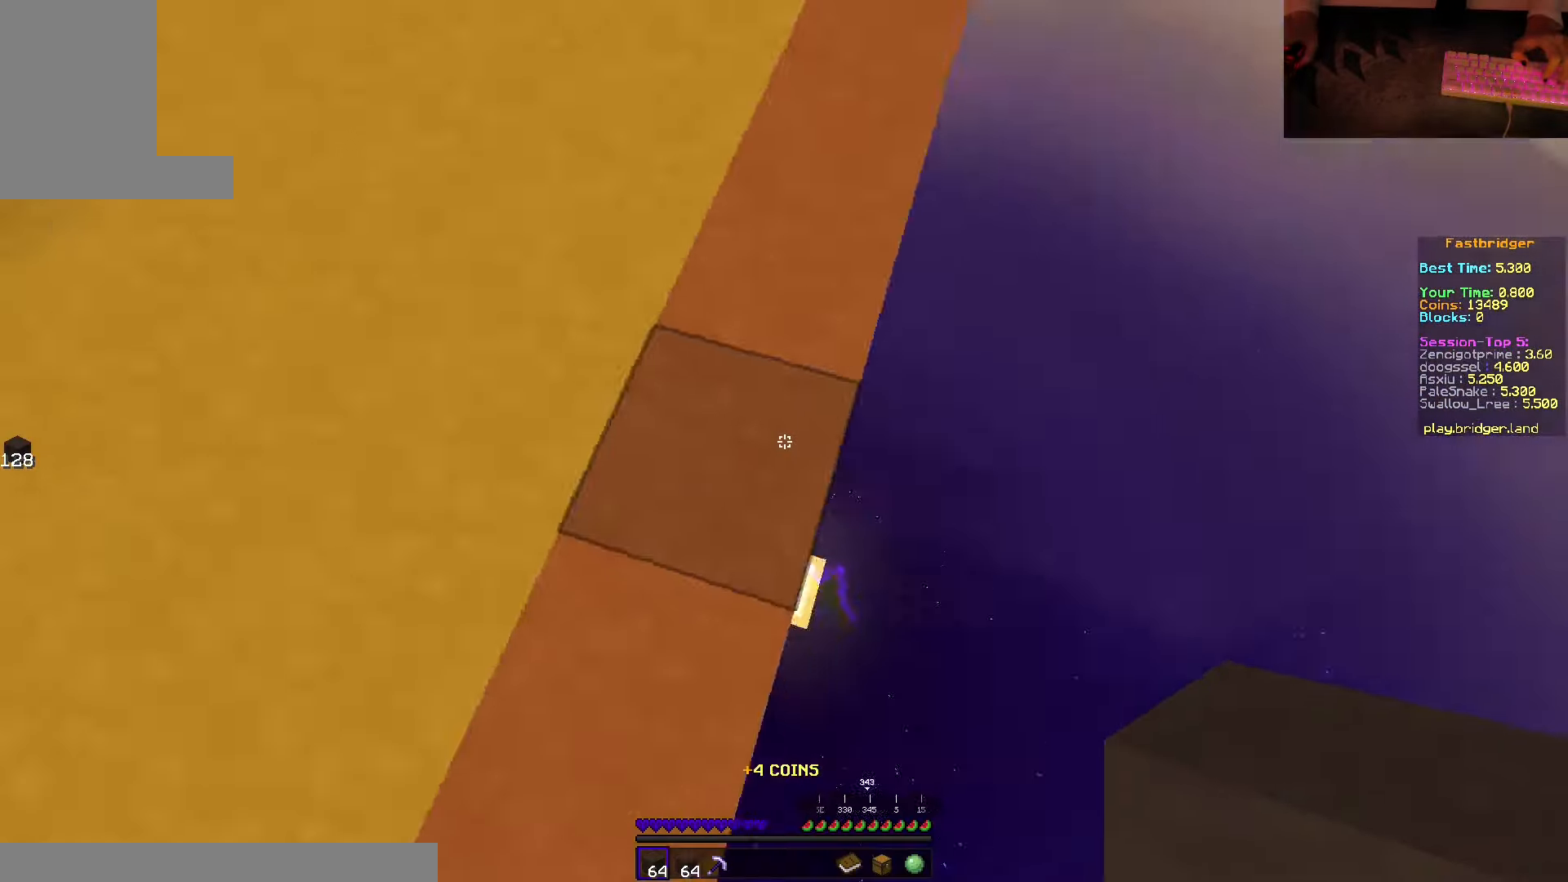
{"keys": ["s", "space"], "mouse": ["right"], "events": [[300, "mouse_right", "down"], [500, "d", "up"]]}
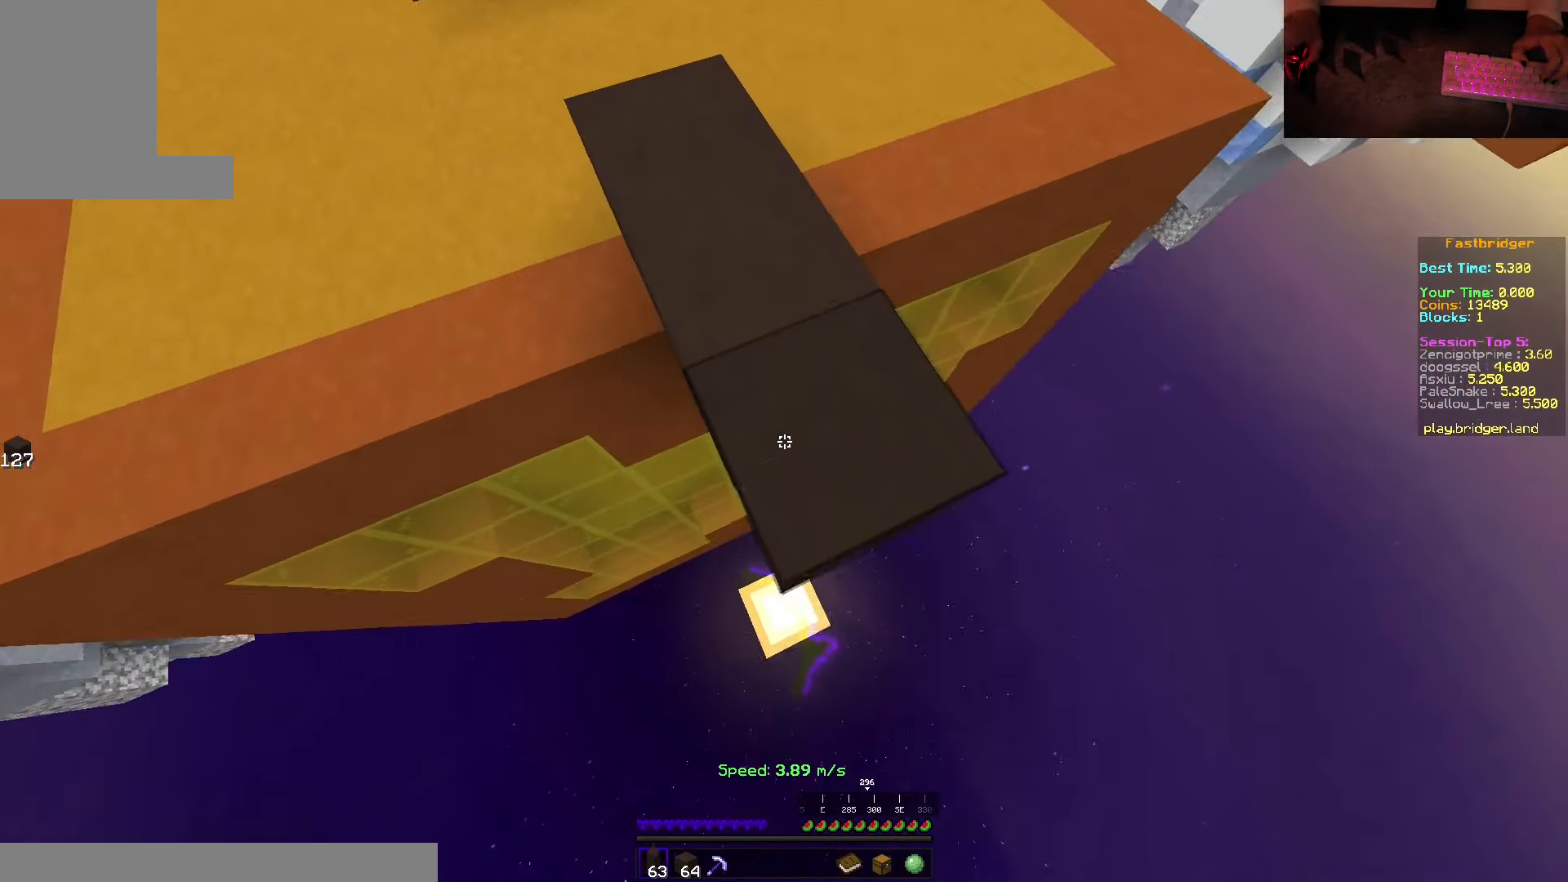
{"keys": ["d", "space", "w"], "mouse": ["right"], "events": [[200, "d", "down"], [333, "s", "up"], [417, "w", "down"]]}
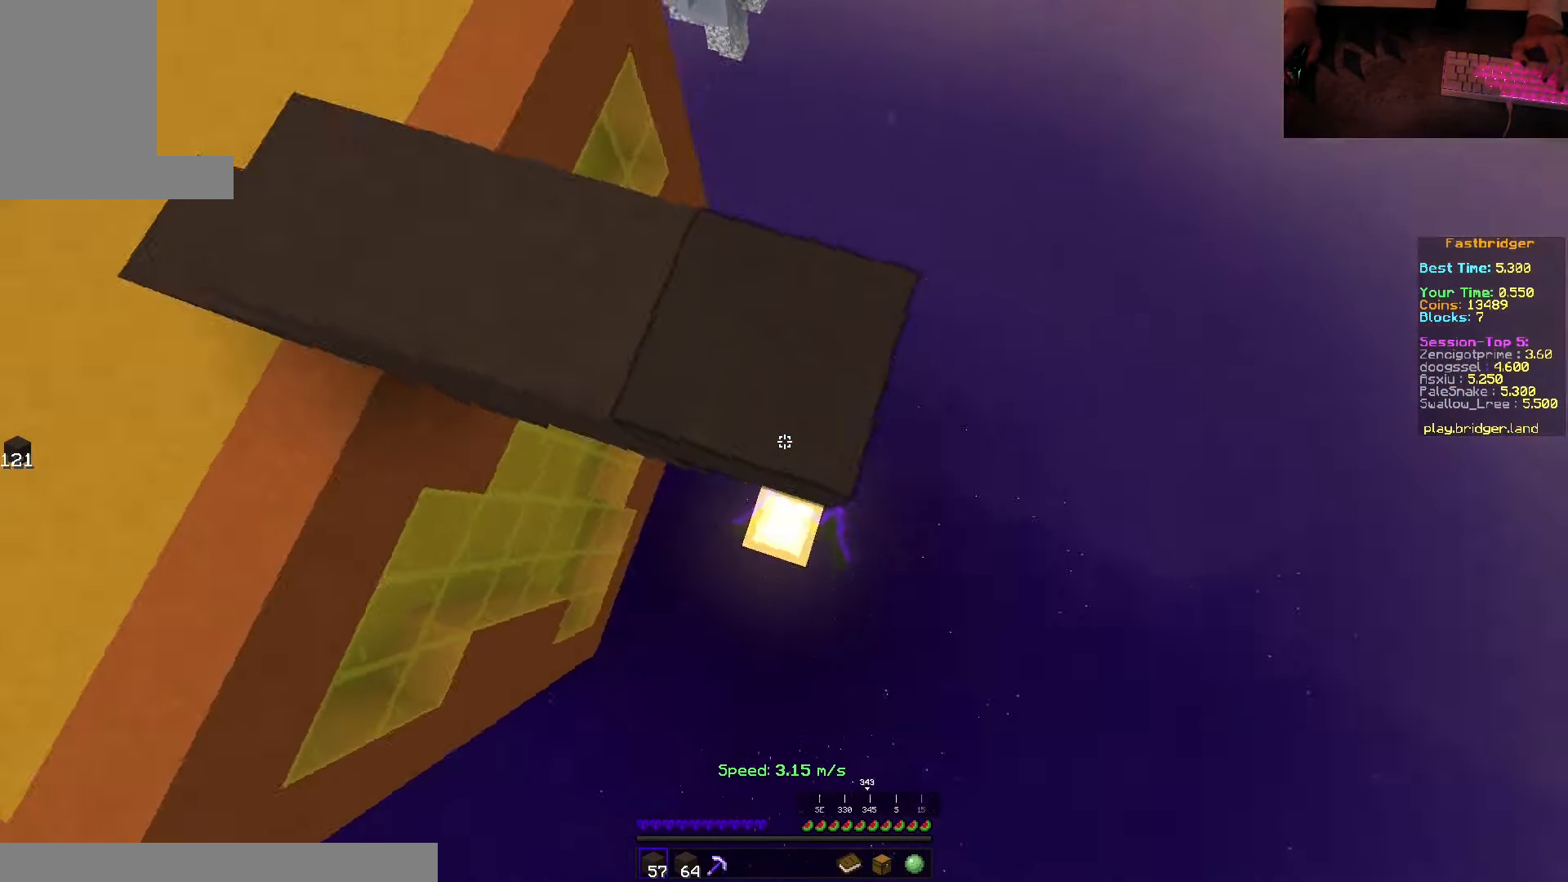
{"keys": ["s", "space"], "mouse": ["right"], "events": [[17, "w", "up"], [50, "mouse_right", "up"], [67, "s", "down"], [433, "mouse_right", "down"], [467, "d", "up"]]}
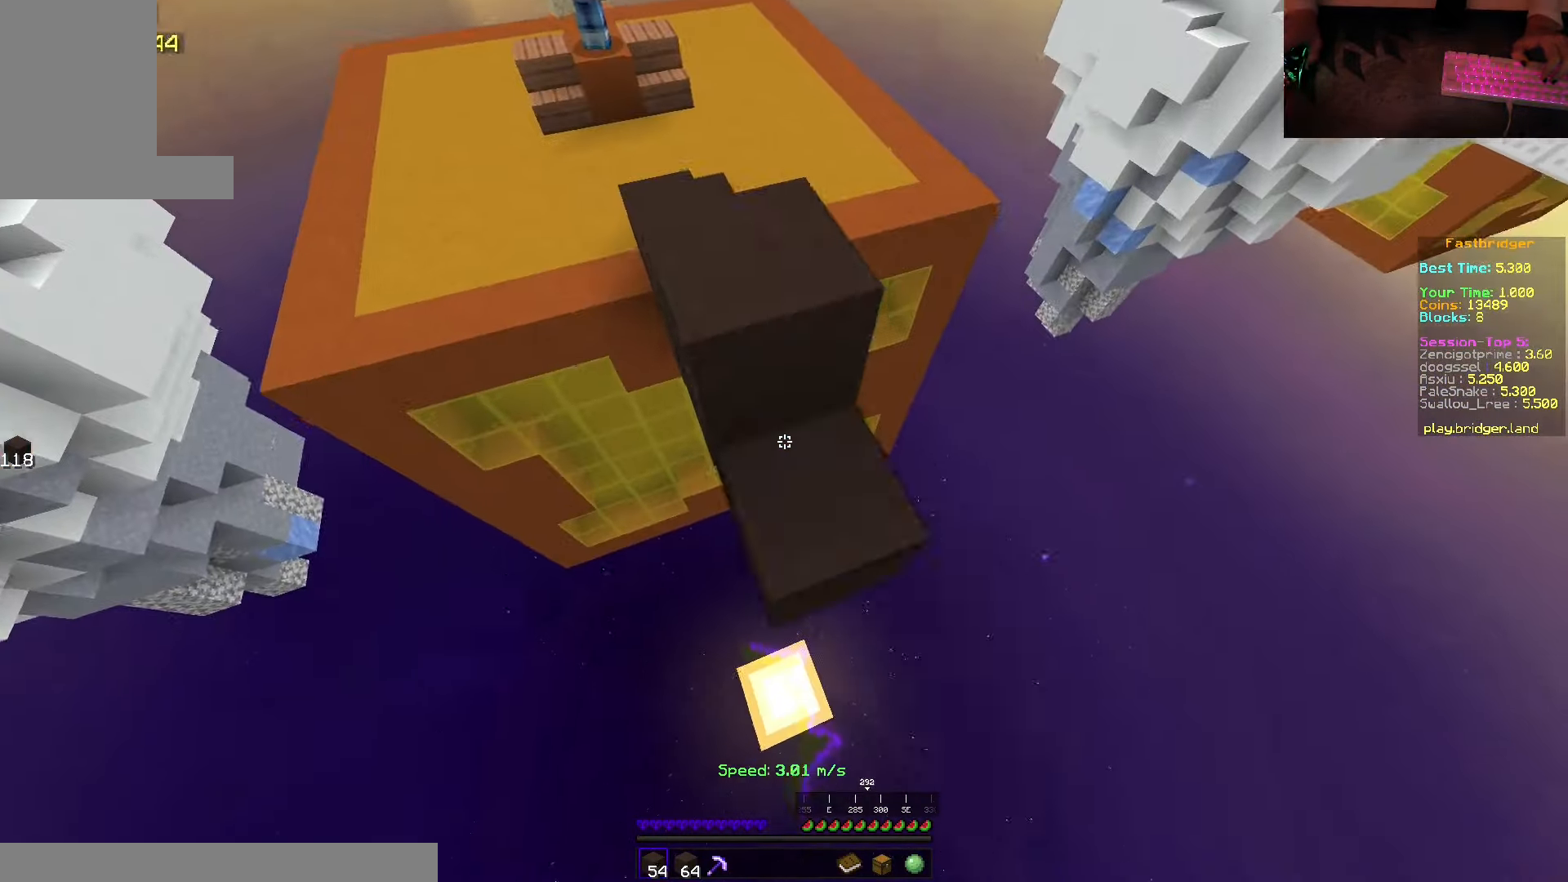
{"keys": ["d", "s", "space"], "mouse": [], "events": [[233, "d", "down"], [500, "mouse_right", "up"]]}
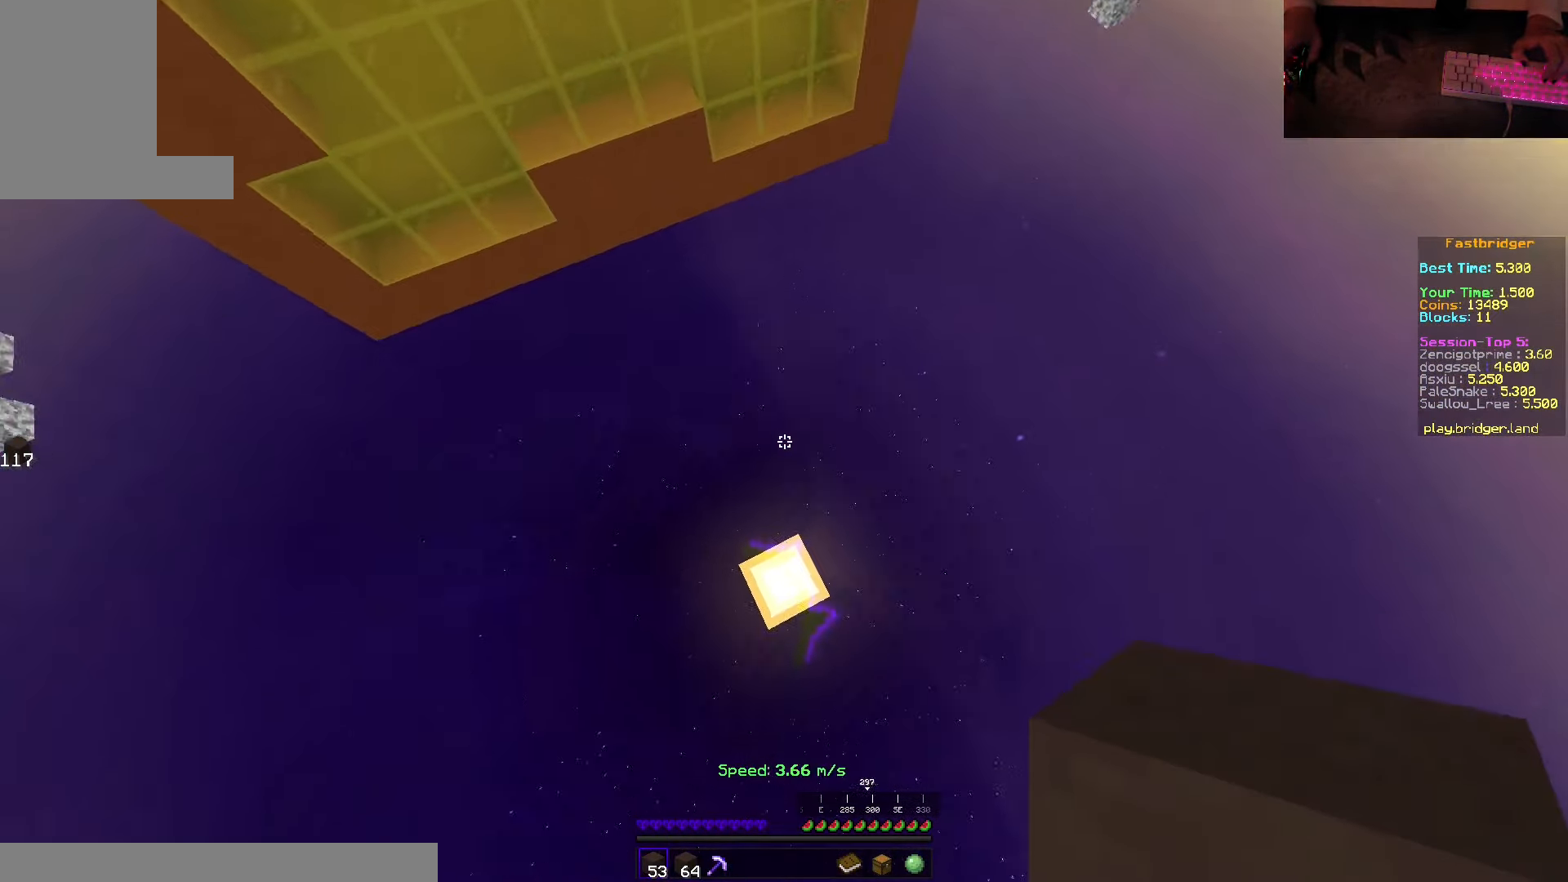
{"keys": ["w"], "mouse": [], "events": [[100, "d", "up"], [100, "s", "up"], [100, "space", "up"], [483, "w", "down"]]}
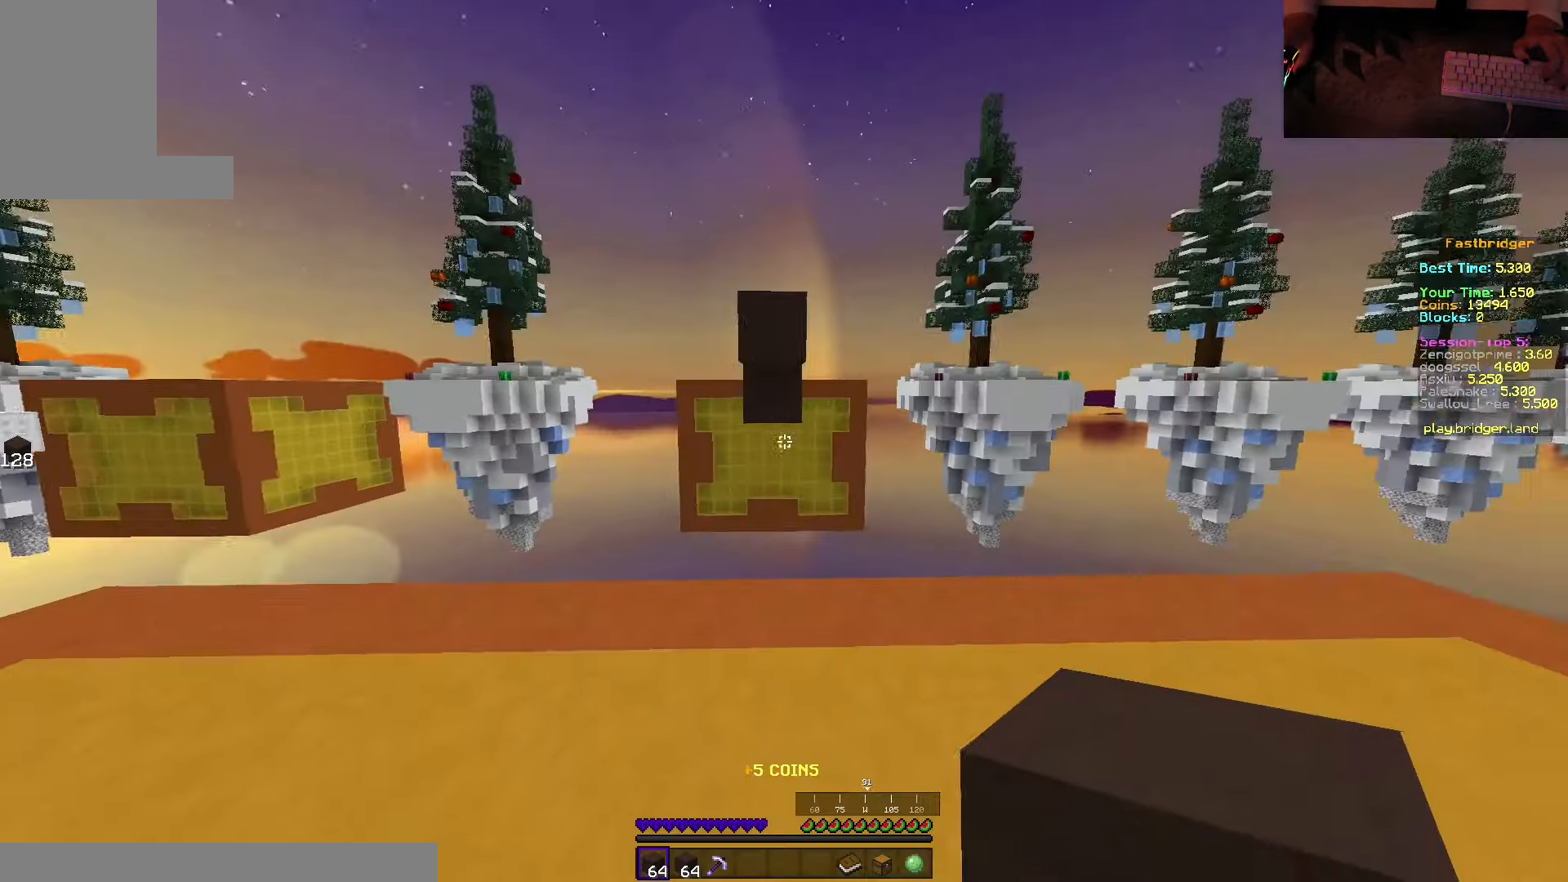
{"keys": ["d", "space", "w"], "mouse": [], "events": [[117, "space", "down"], [467, "d", "down"]]}
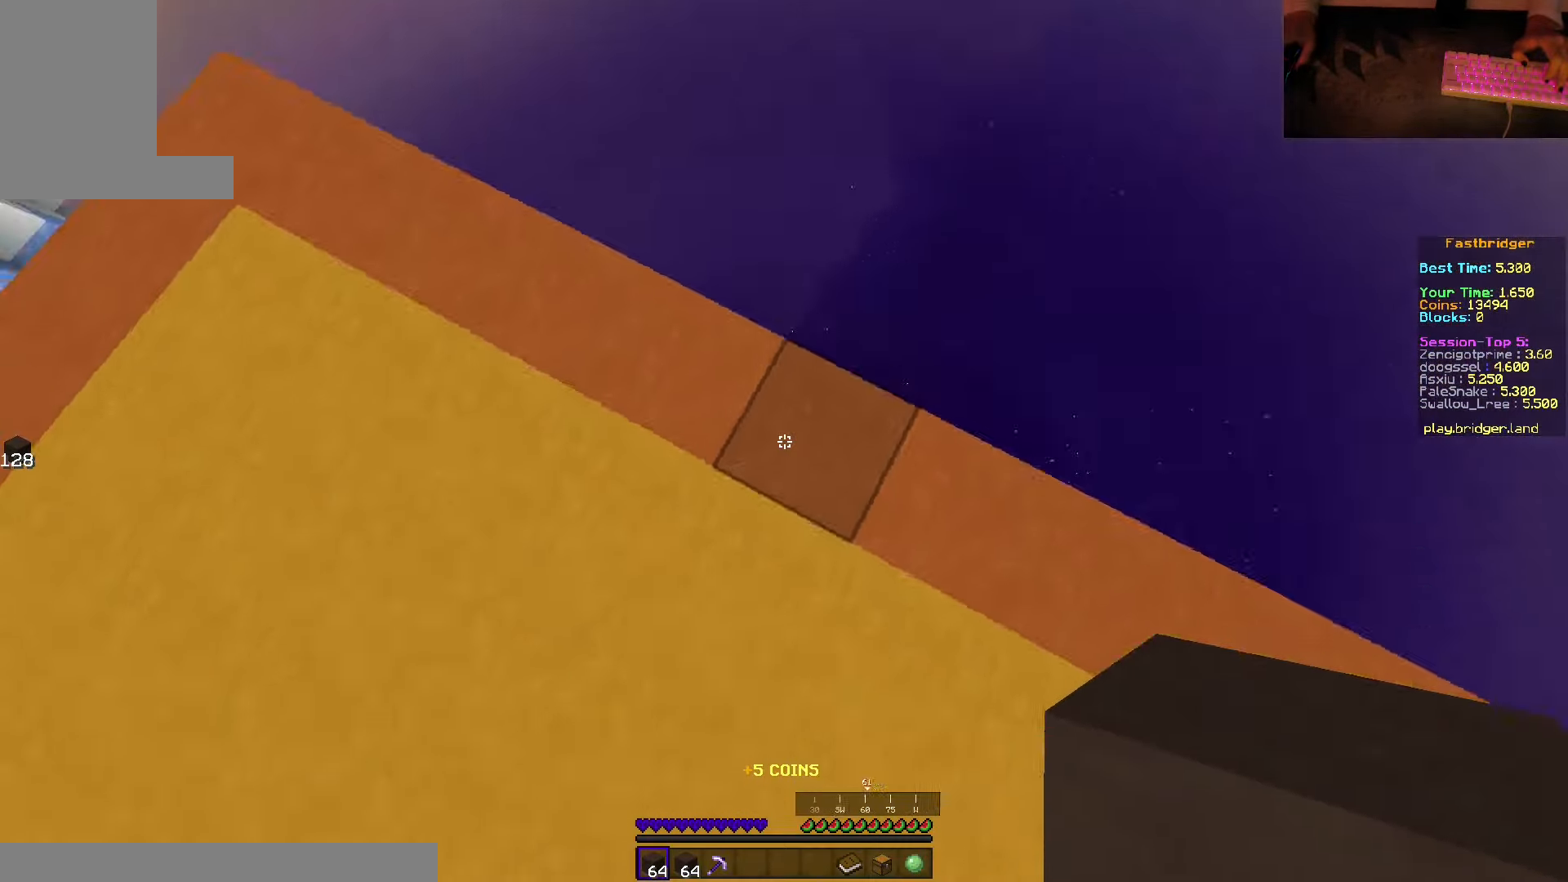
{"keys": ["s", "space"], "mouse": ["right"], "events": [[17, "w", "up"], [133, "s", "down"], [433, "d", "up"], [450, "mouse_right", "down"]]}
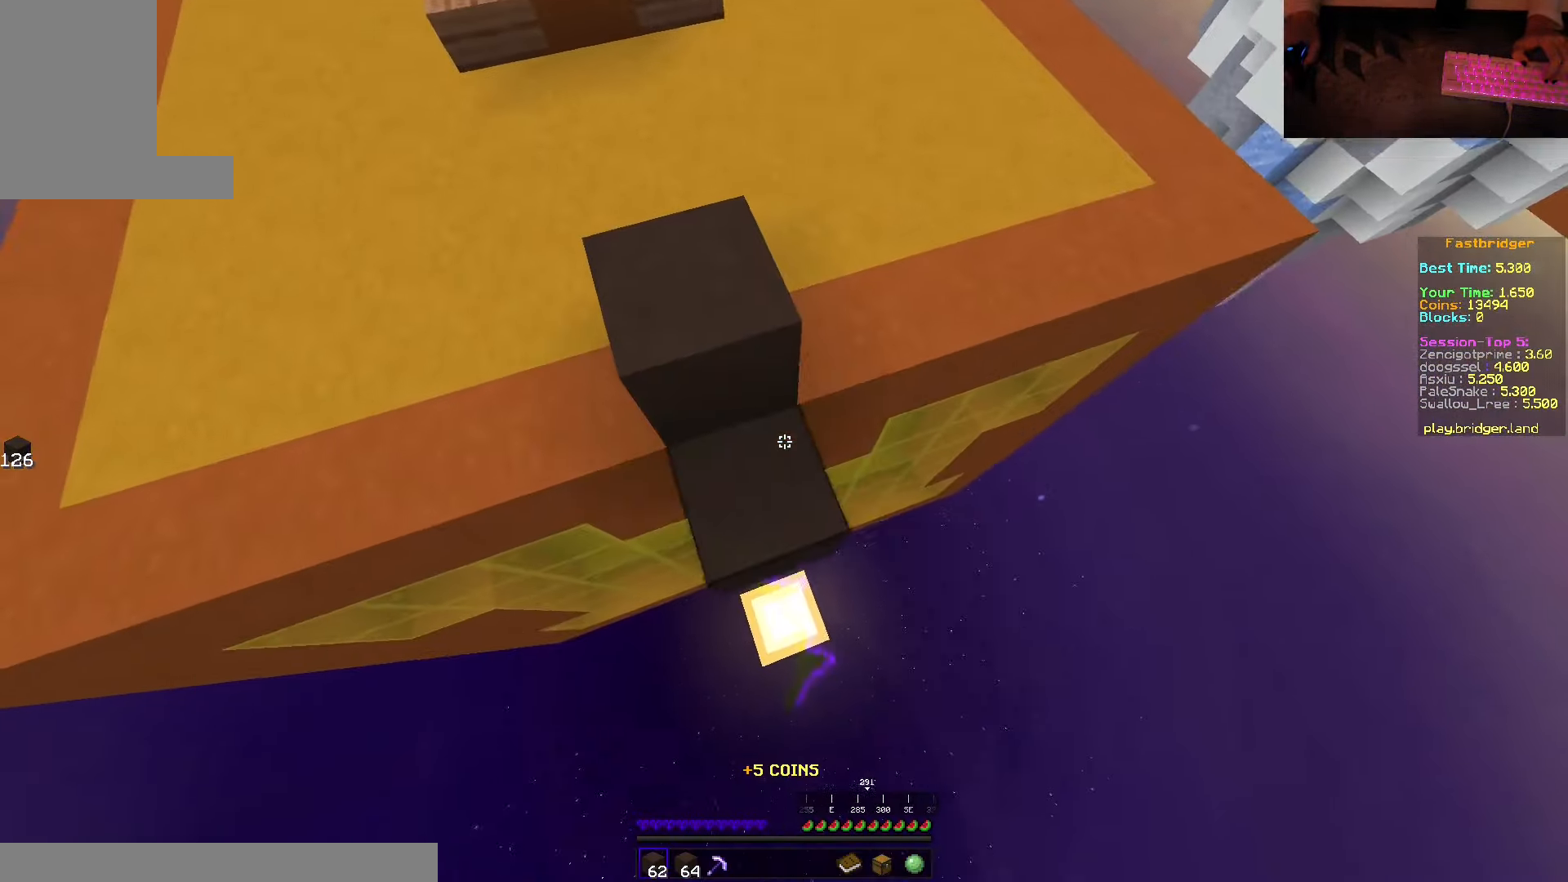
{"keys": ["d", "space"], "mouse": ["right"], "events": [[317, "d", "down"], [484, "s", "up"]]}
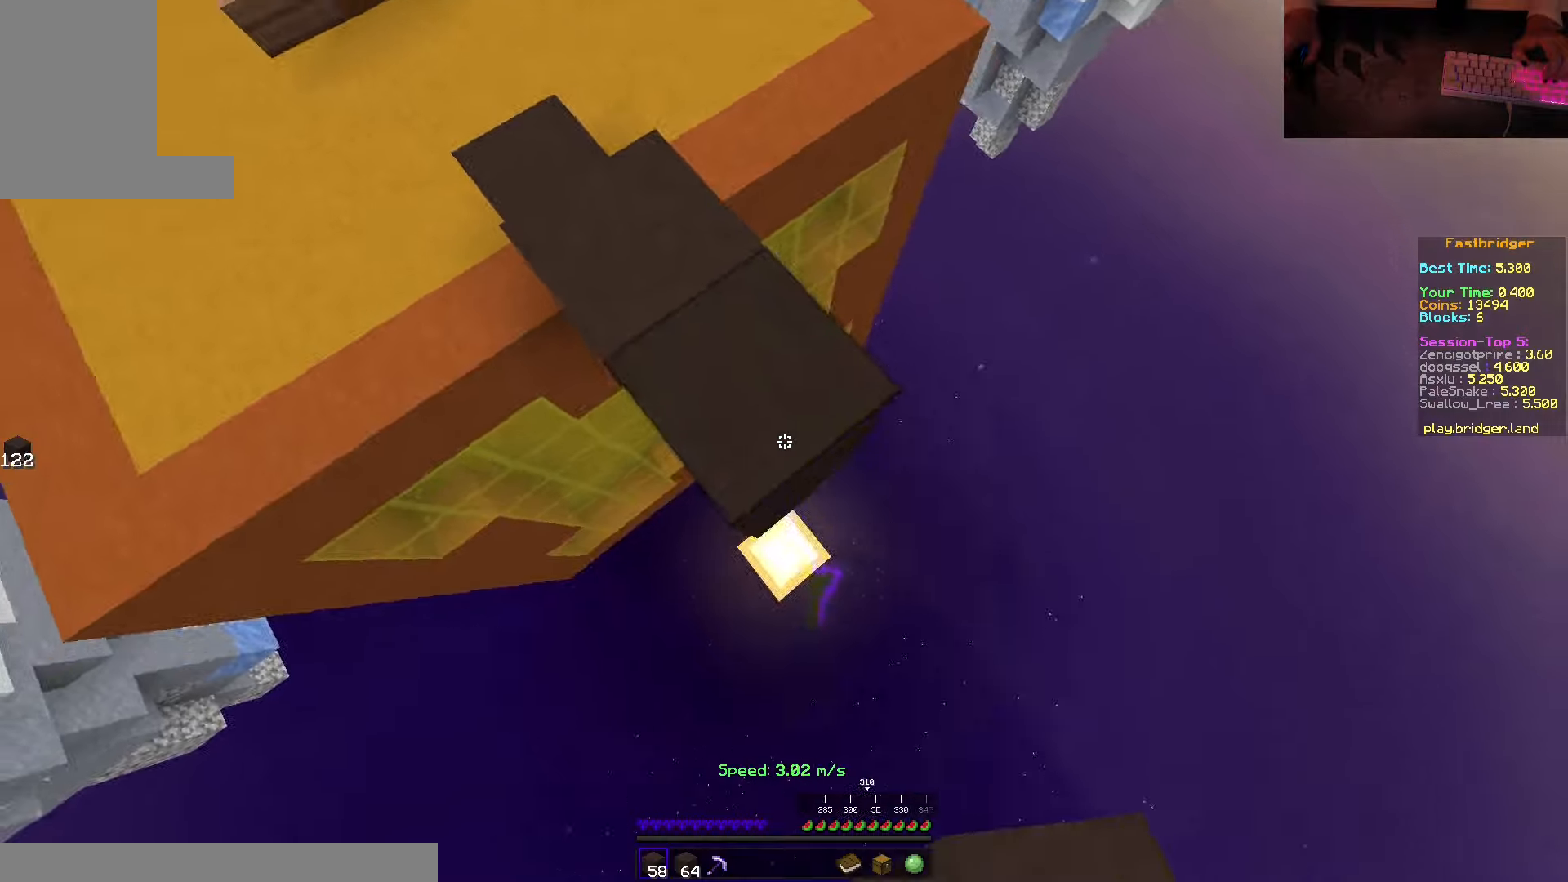
{"keys": ["d", "s", "space"], "mouse": [], "events": [[67, "w", "down"], [150, "mouse_right", "up"], [167, "w", "up"], [234, "s", "down"]]}
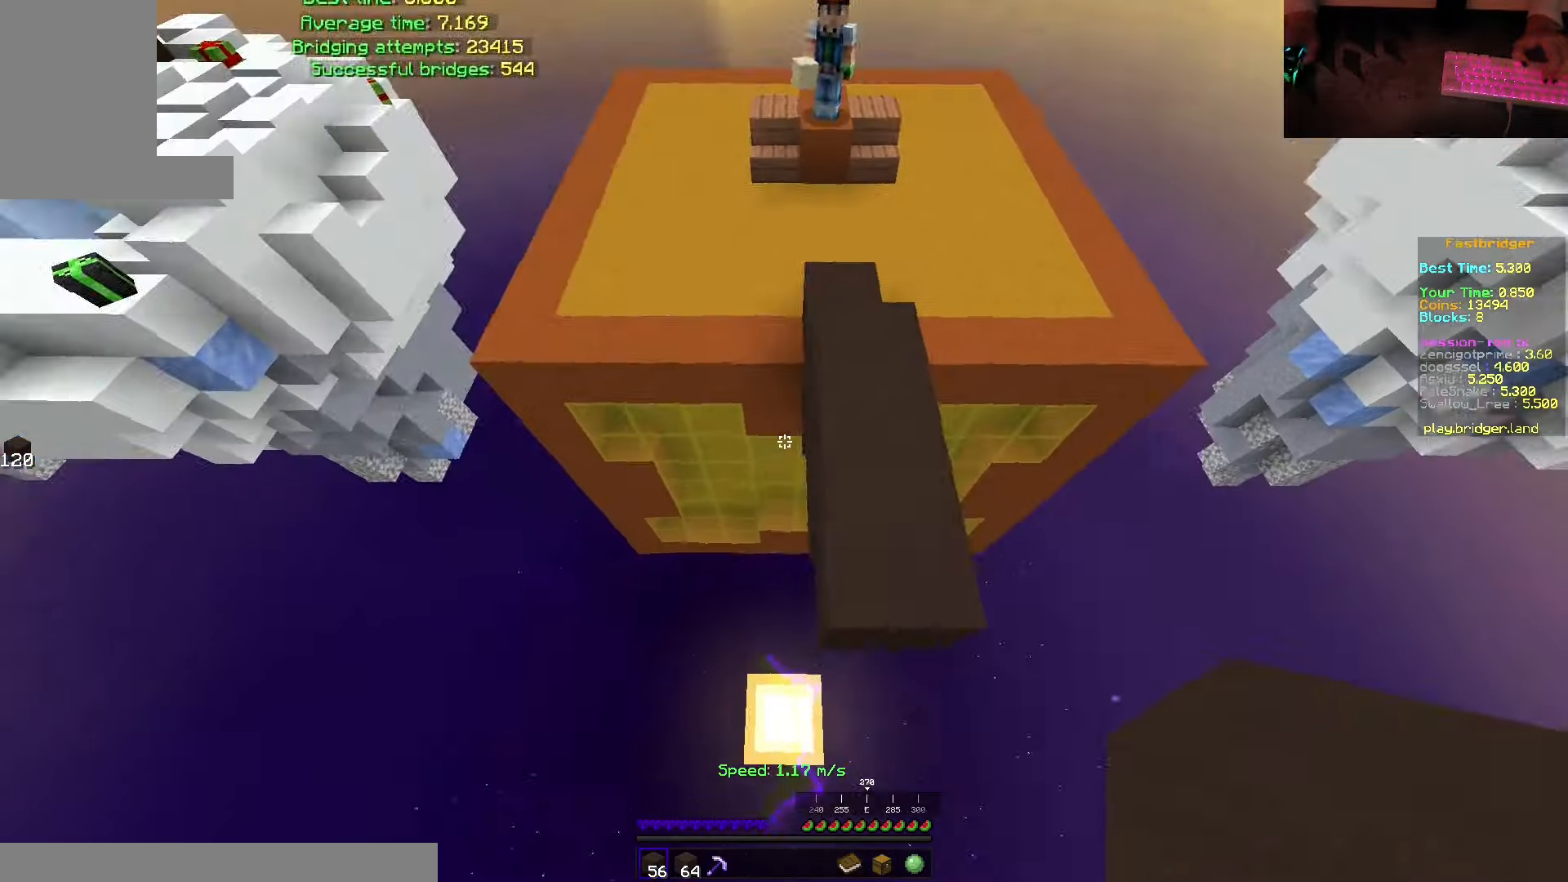
{"keys": ["d", "s", "space"], "mouse": [], "events": [[117, "mouse_right", "down"], [500, "mouse_right", "up"]]}
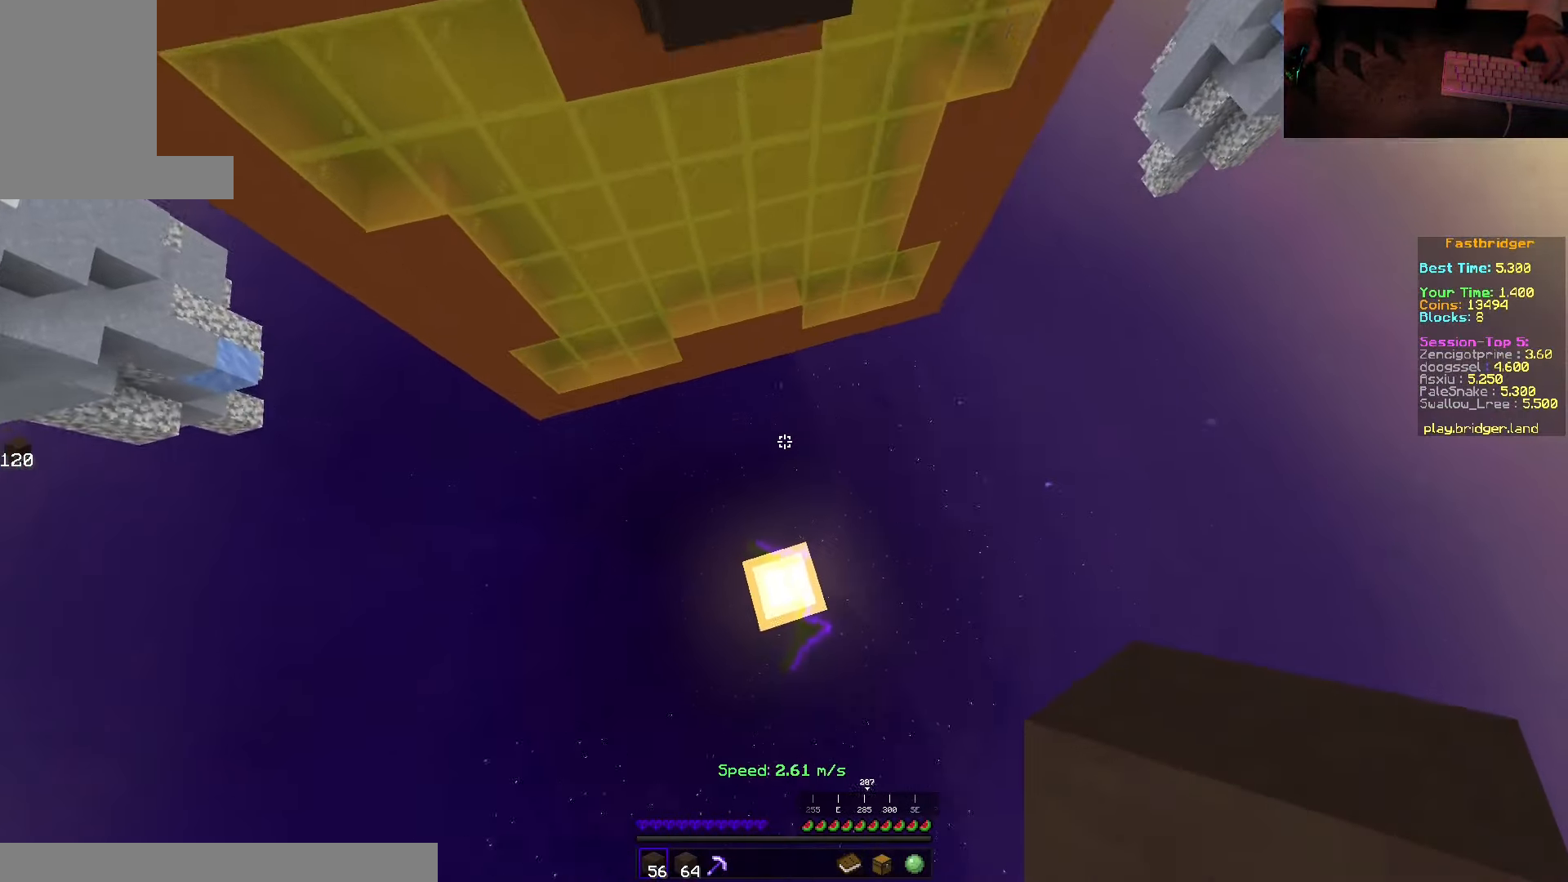
{"keys": [], "mouse": [], "events": [[84, "d", "up"], [84, "s", "up"], [84, "space", "up"]]}
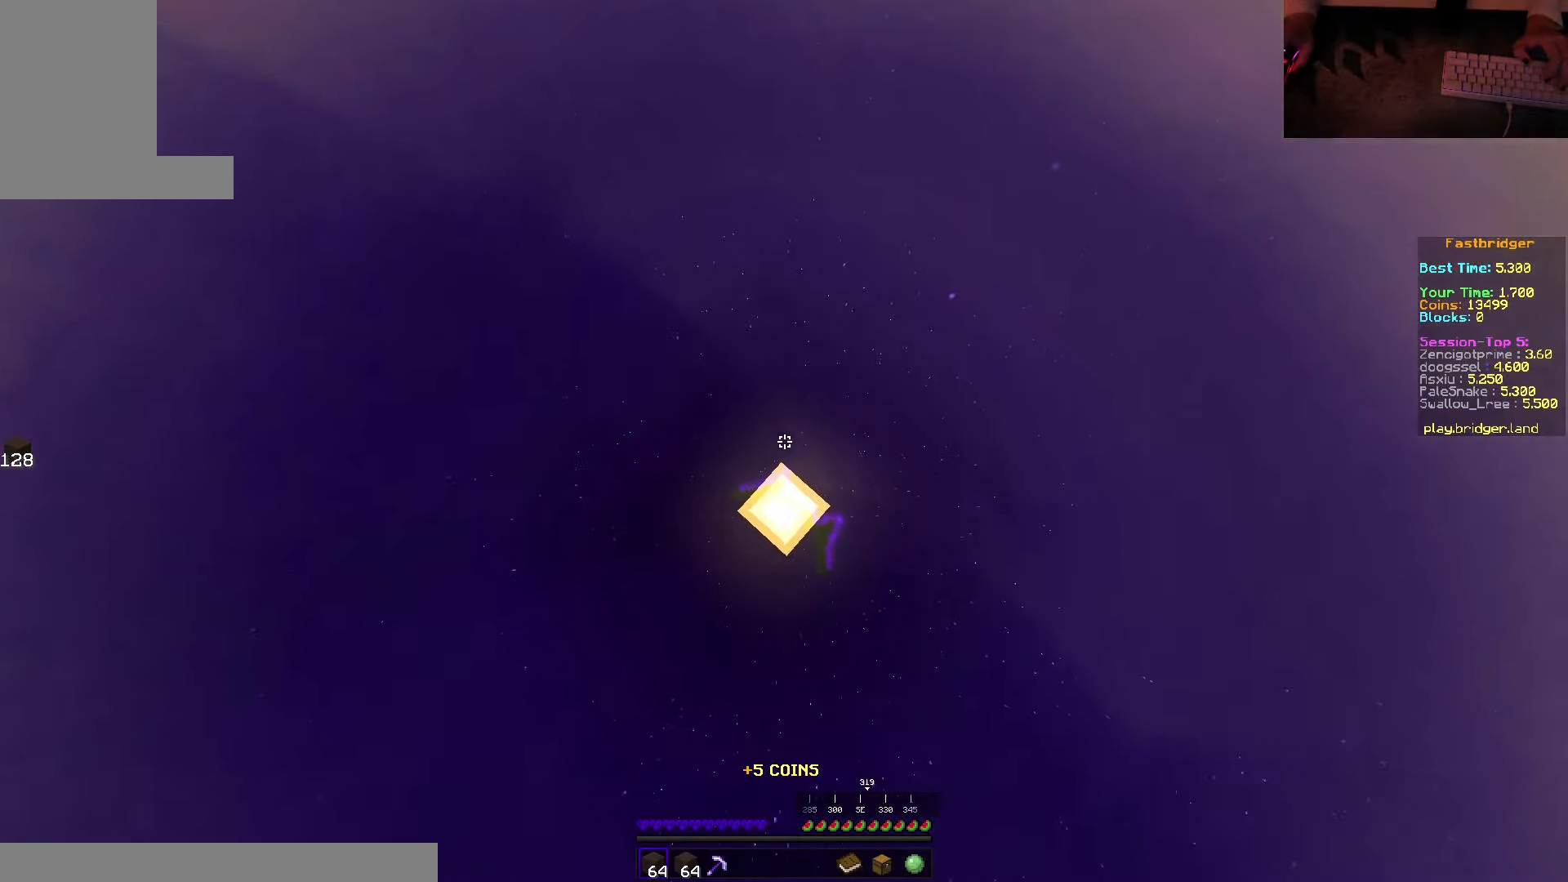
{"keys": ["space", "w"], "mouse": [], "events": [[50, "w", "down"], [284, "space", "down"]]}
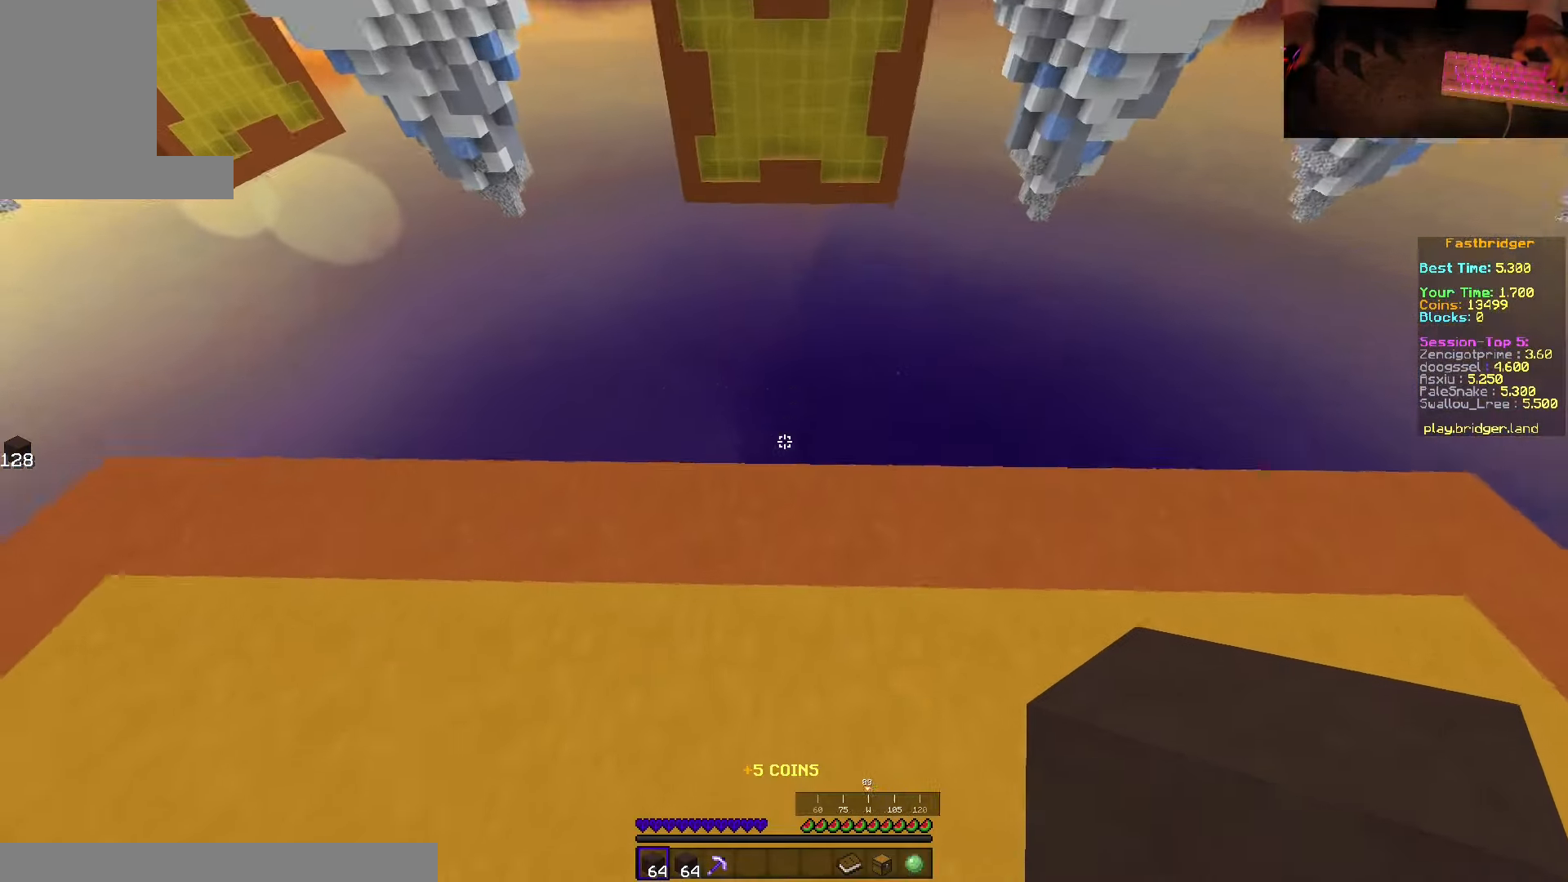
{"keys": ["d", "s", "space"], "mouse": [], "events": [[84, "d", "down"], [167, "w", "up"], [317, "s", "down"]]}
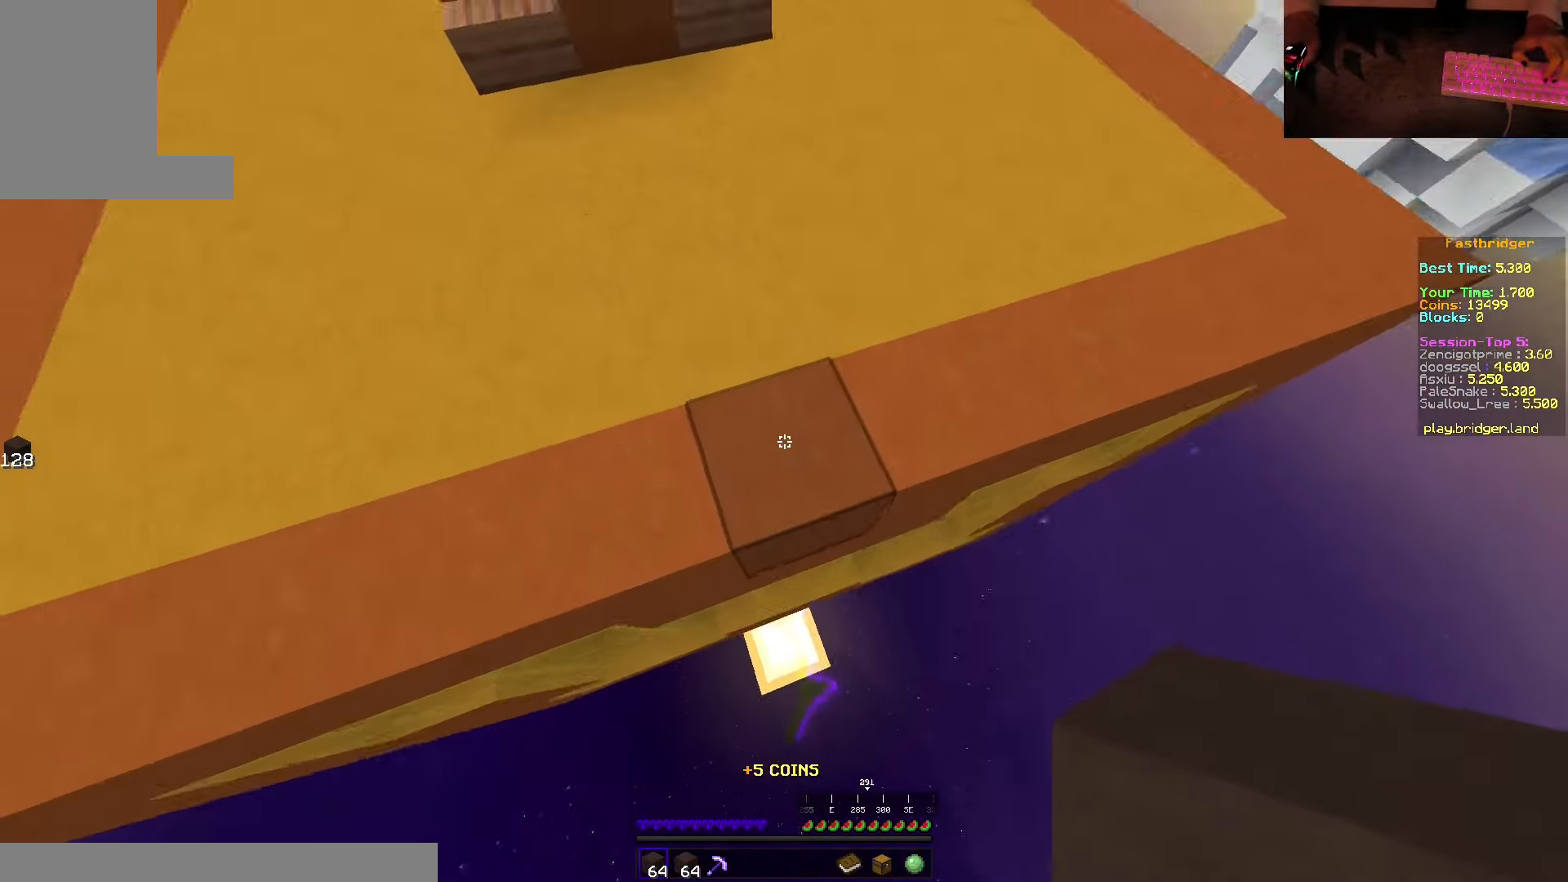
{"keys": ["d", "s", "space"], "mouse": ["right"], "events": [[117, "mouse_right", "down"]]}
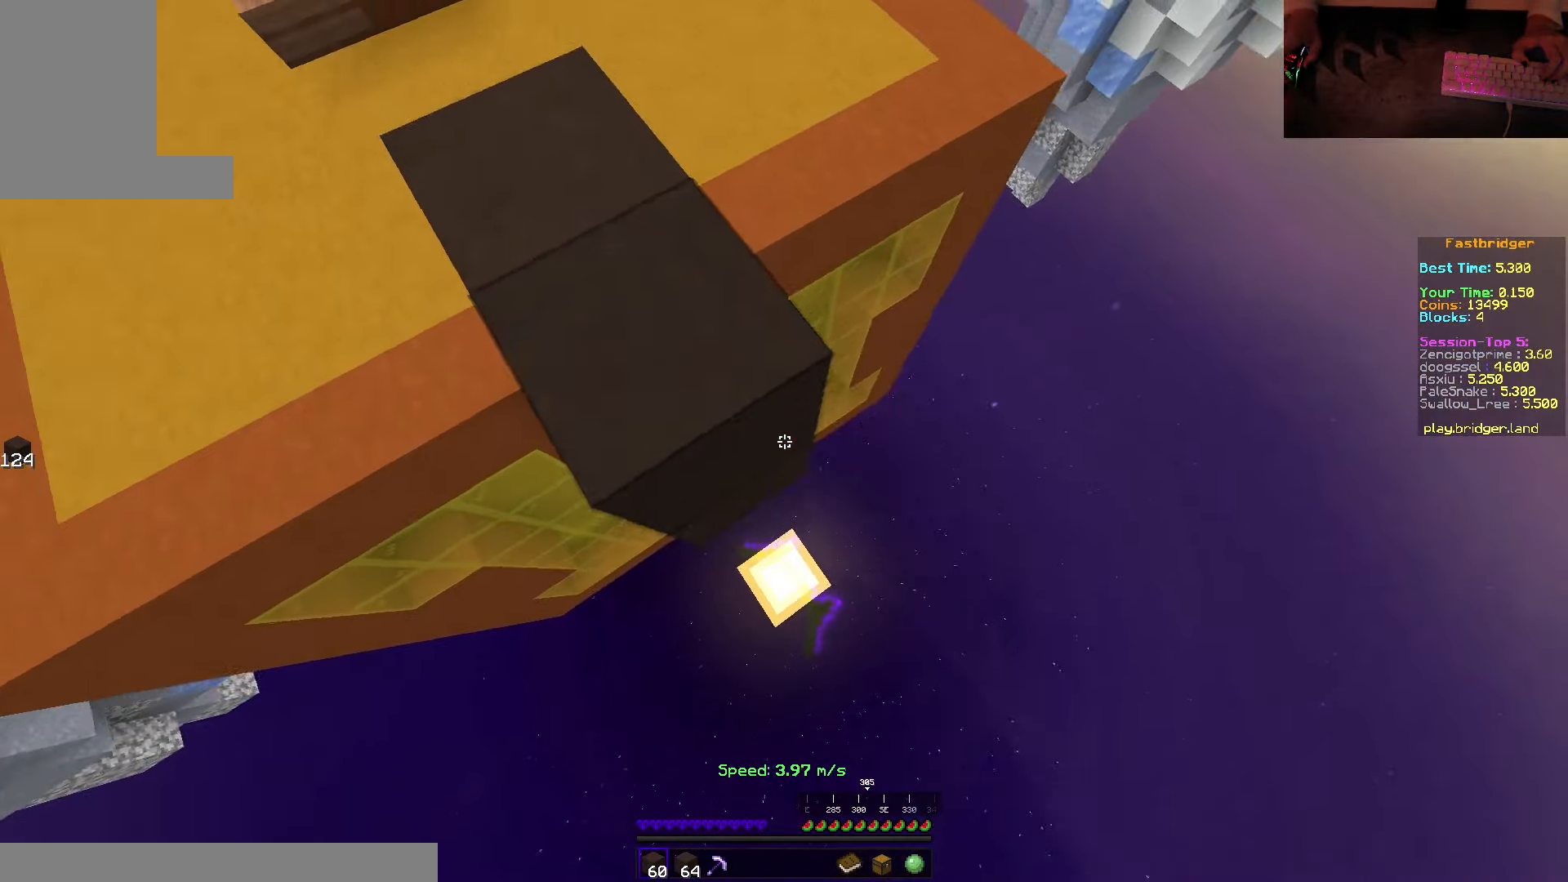
{"keys": ["d", "space"], "mouse": [], "events": [[217, "s", "up"], [284, "w", "down"], [334, "mouse_right", "up"], [384, "w", "up"]]}